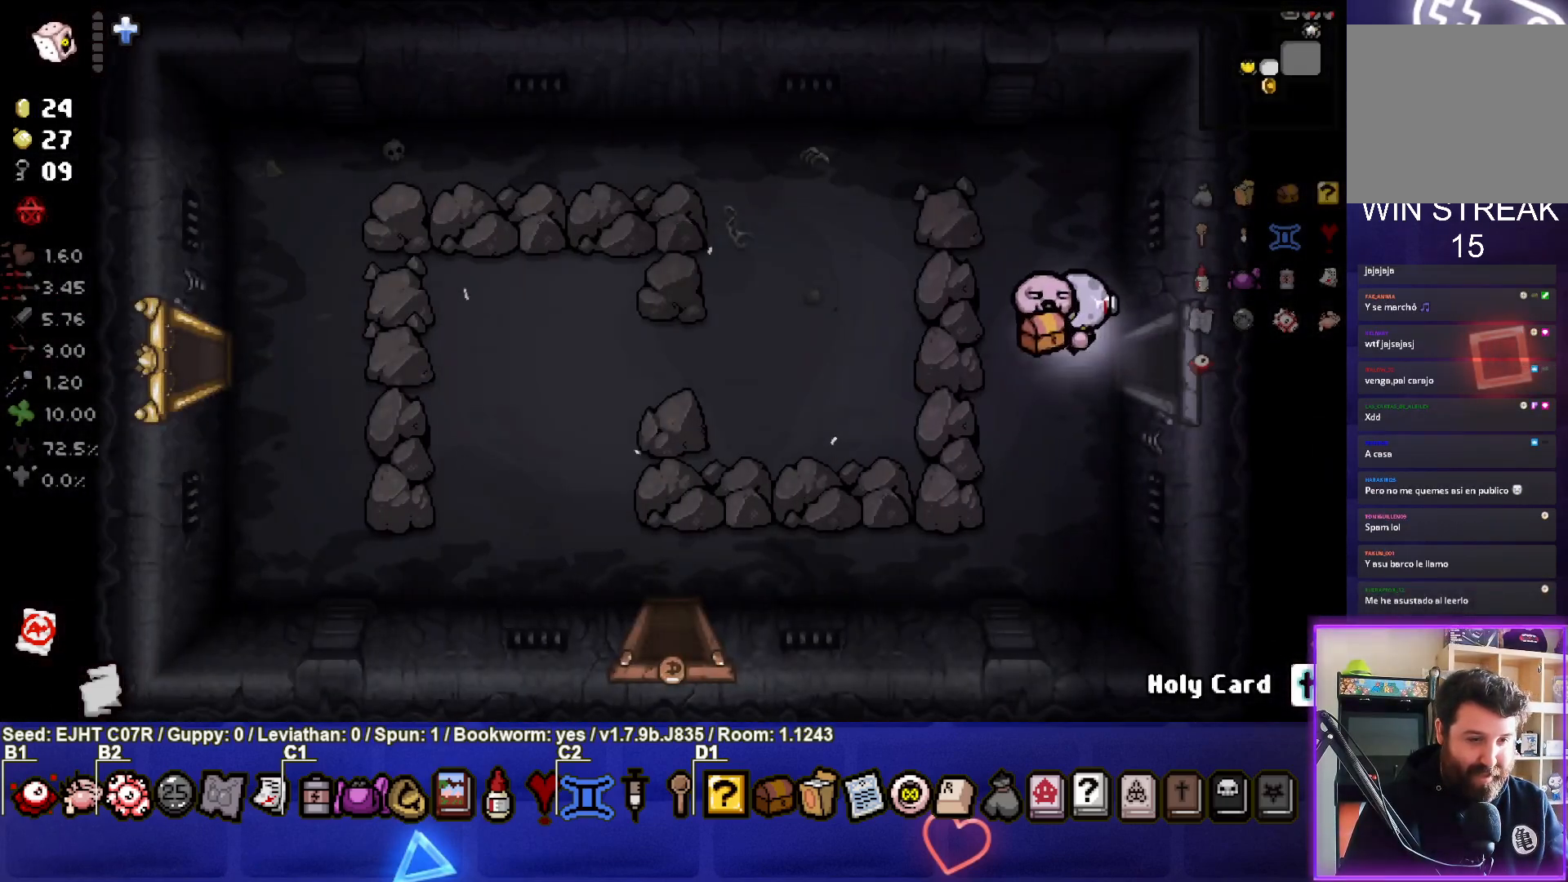
Gameplay with a controller (PlayStation layout); each line is a JSON object with the inputs held at the frame after it. "events" lists button and stick changes between this image and that frame as [ms after this image, input, new state], when the widget could be followed in between.
{"buttons": [], "left_stick": "down-left", "right_stick": "center", "events": [[50, "left_stick", "down-left"]]}
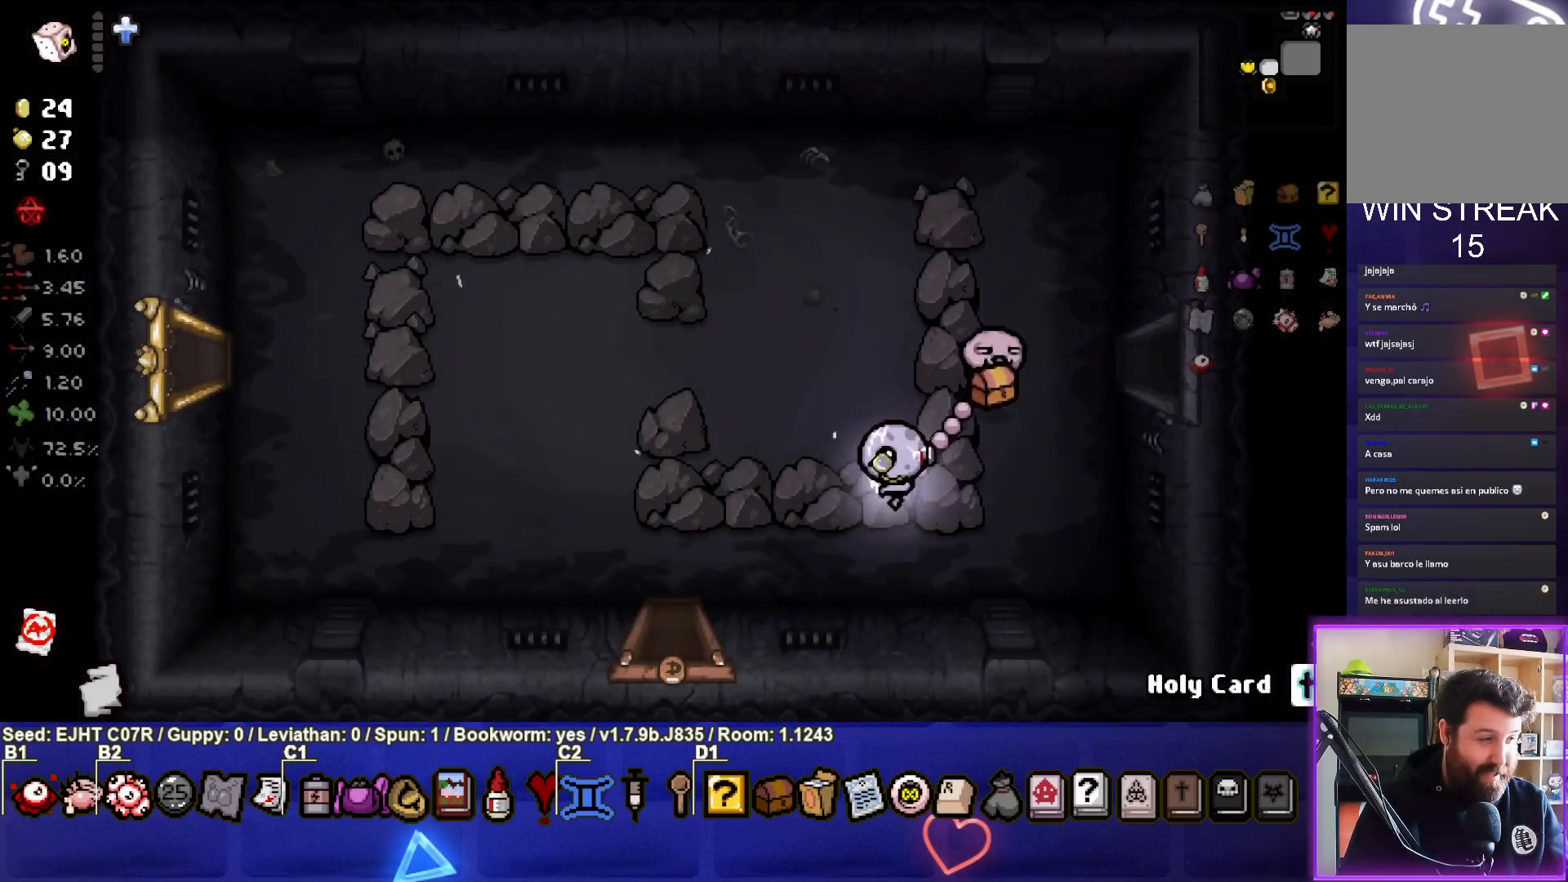
{"buttons": [], "left_stick": "down", "right_stick": "center", "events": [[333, "left_stick", "down"]]}
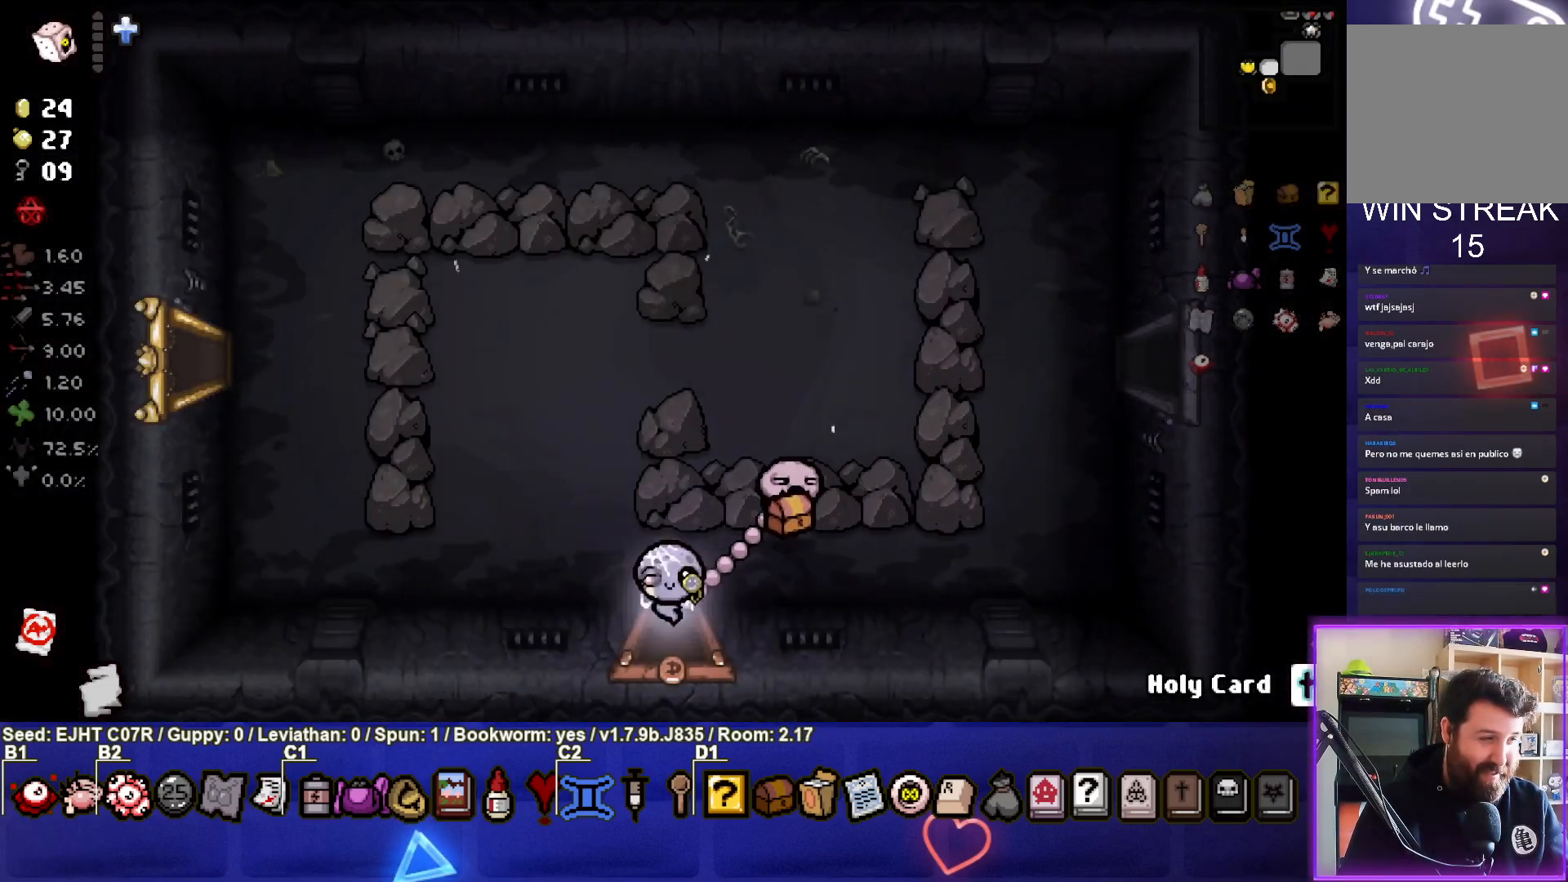
{"buttons": [], "left_stick": "center", "right_stick": "center", "events": [[117, "left_stick", "center"]]}
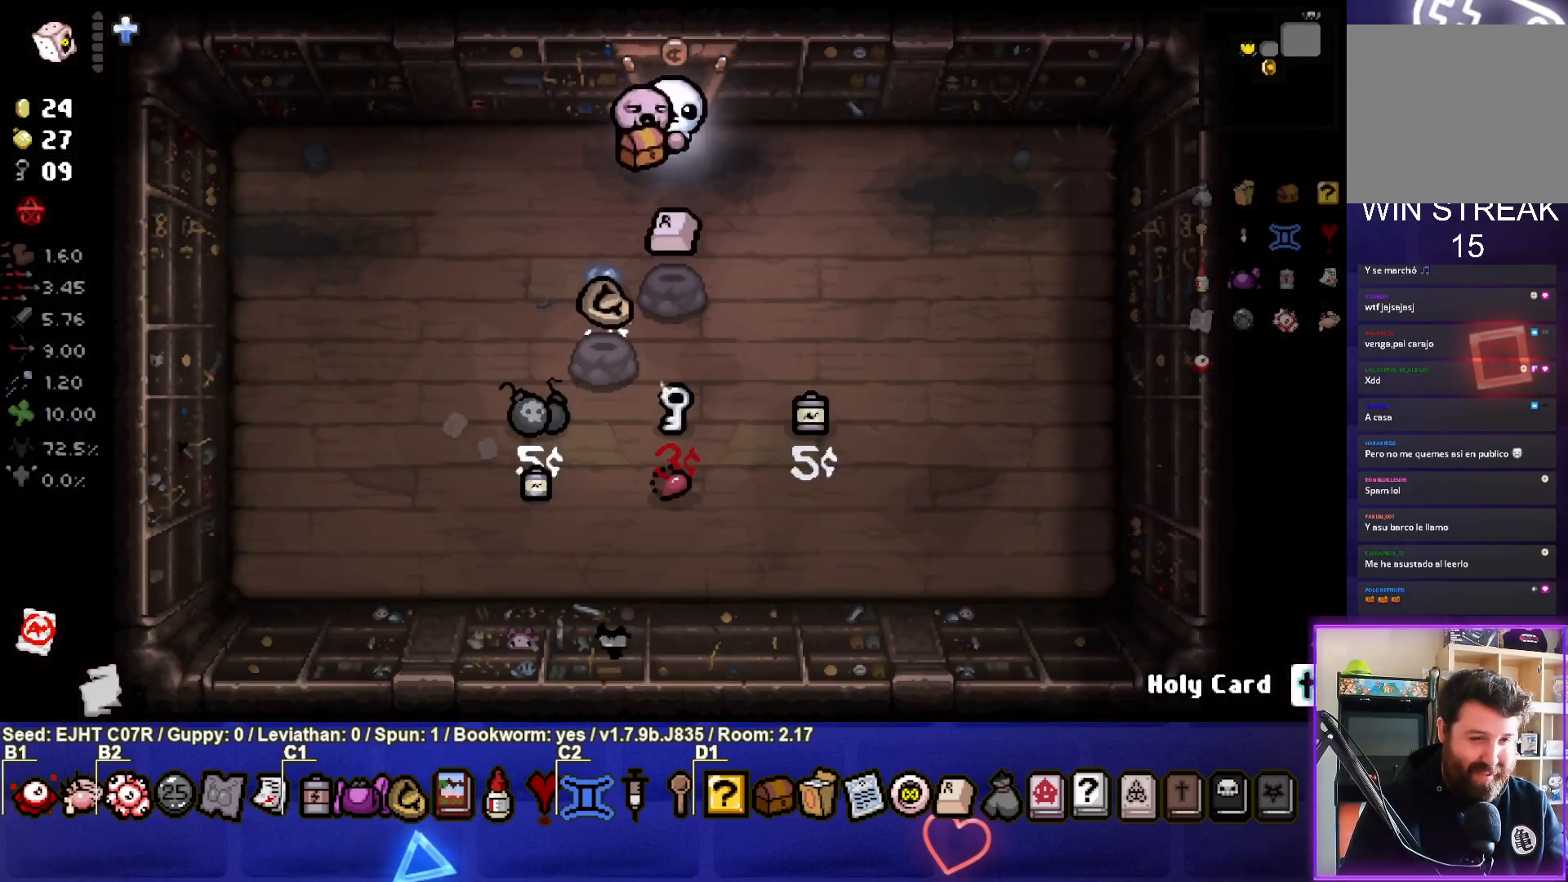
{"buttons": [], "left_stick": "down-right", "right_stick": "center", "events": [[183, "left_stick", "right"], [400, "left_stick", "down-right"]]}
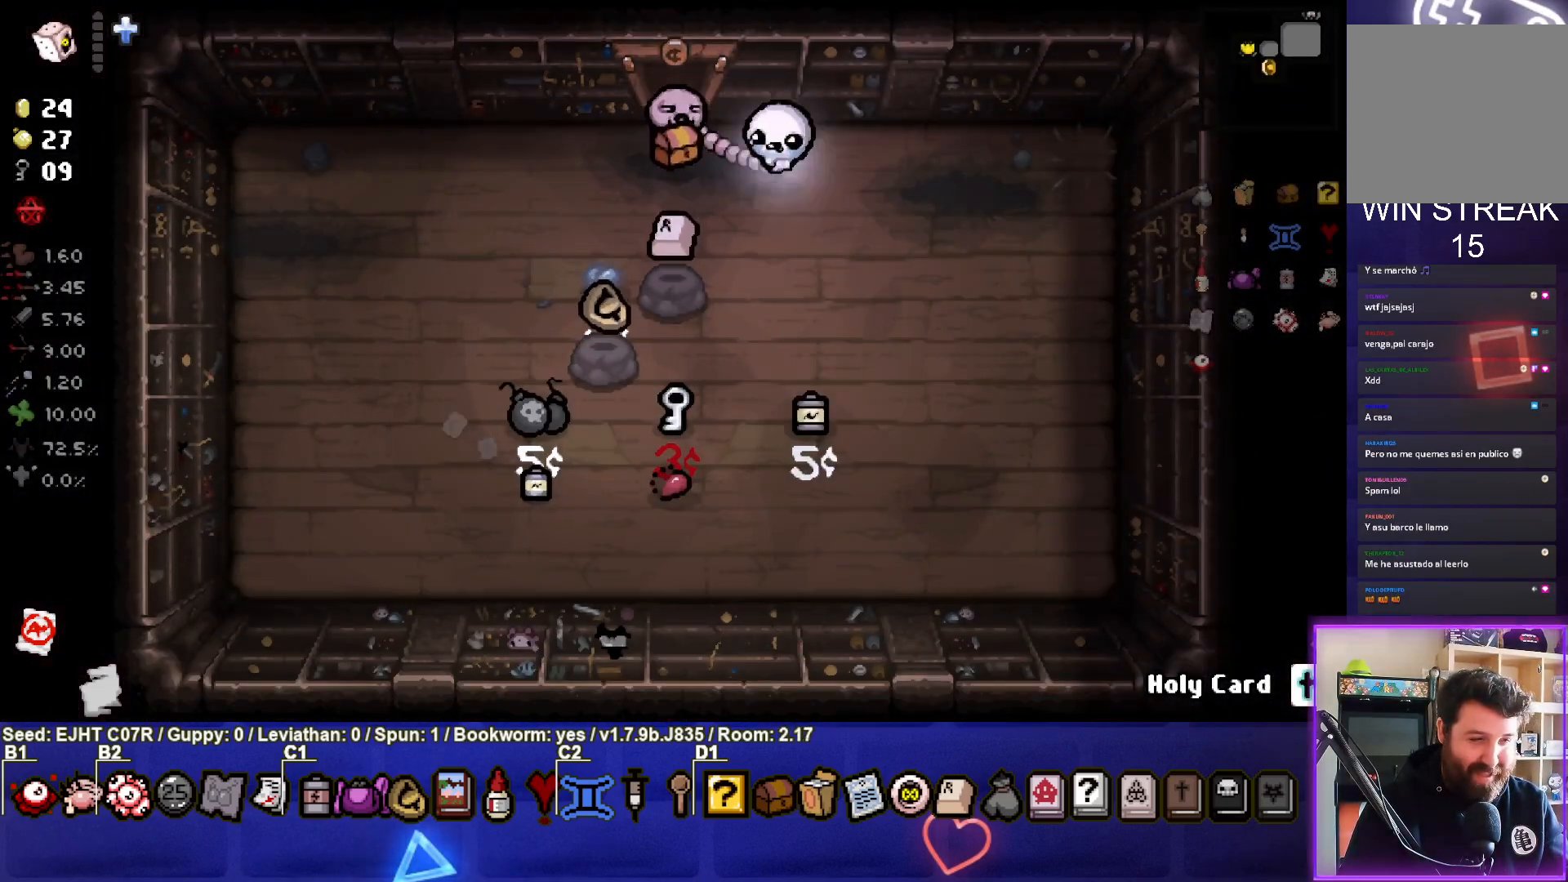
{"buttons": [], "left_stick": "down", "right_stick": "center", "events": [[50, "left_stick", "down"]]}
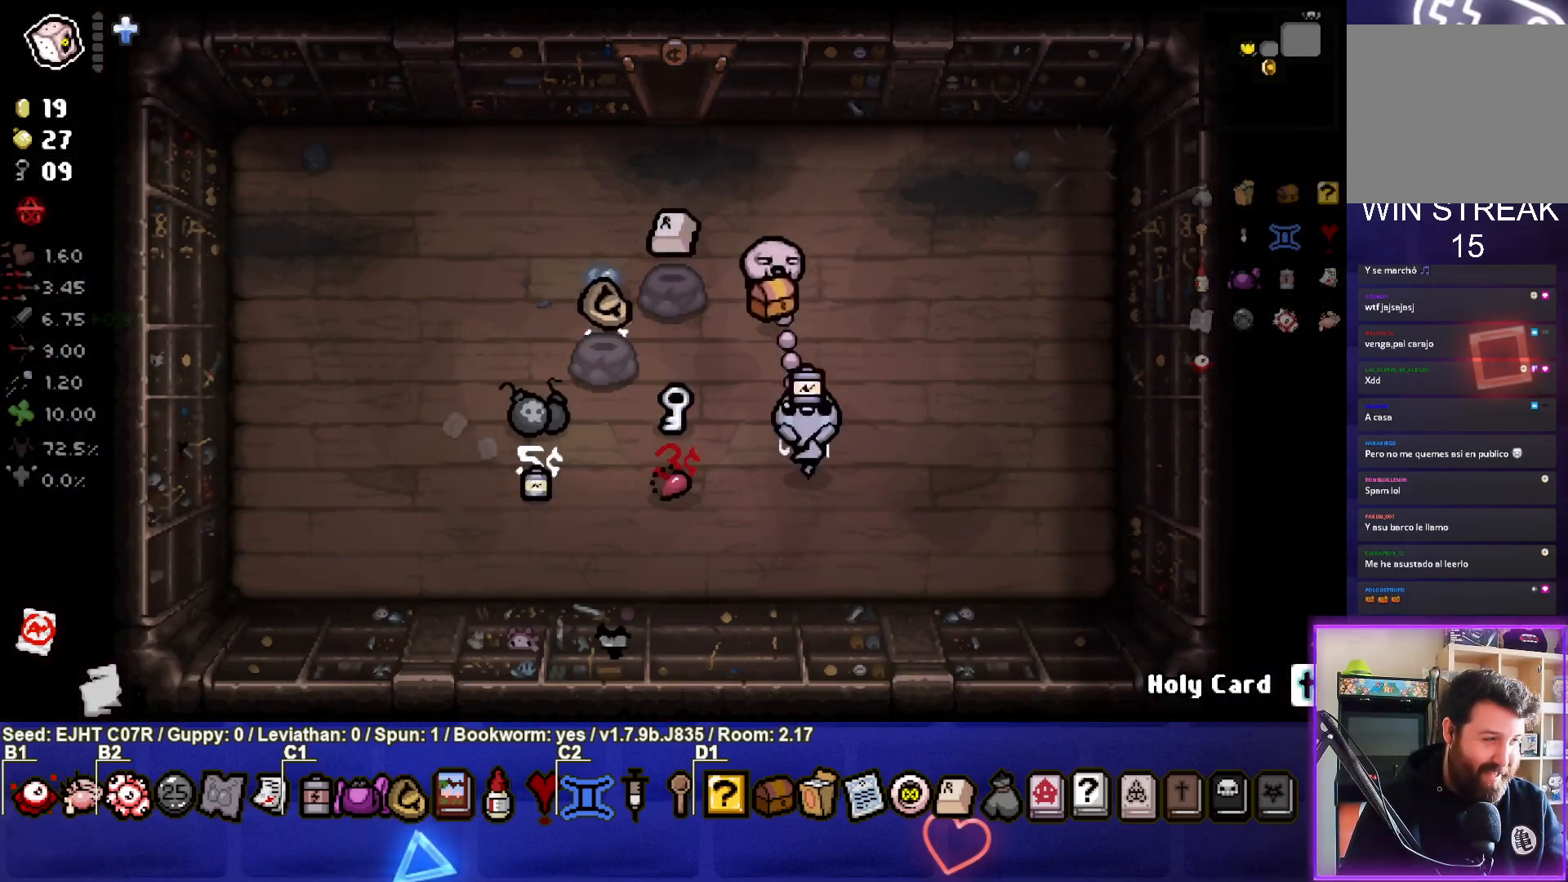
{"buttons": [], "left_stick": "left", "right_stick": "center", "events": [[17, "left_stick", "center"], [233, "left_stick", "down"], [350, "left_stick", "down-left"], [500, "left_stick", "left"]]}
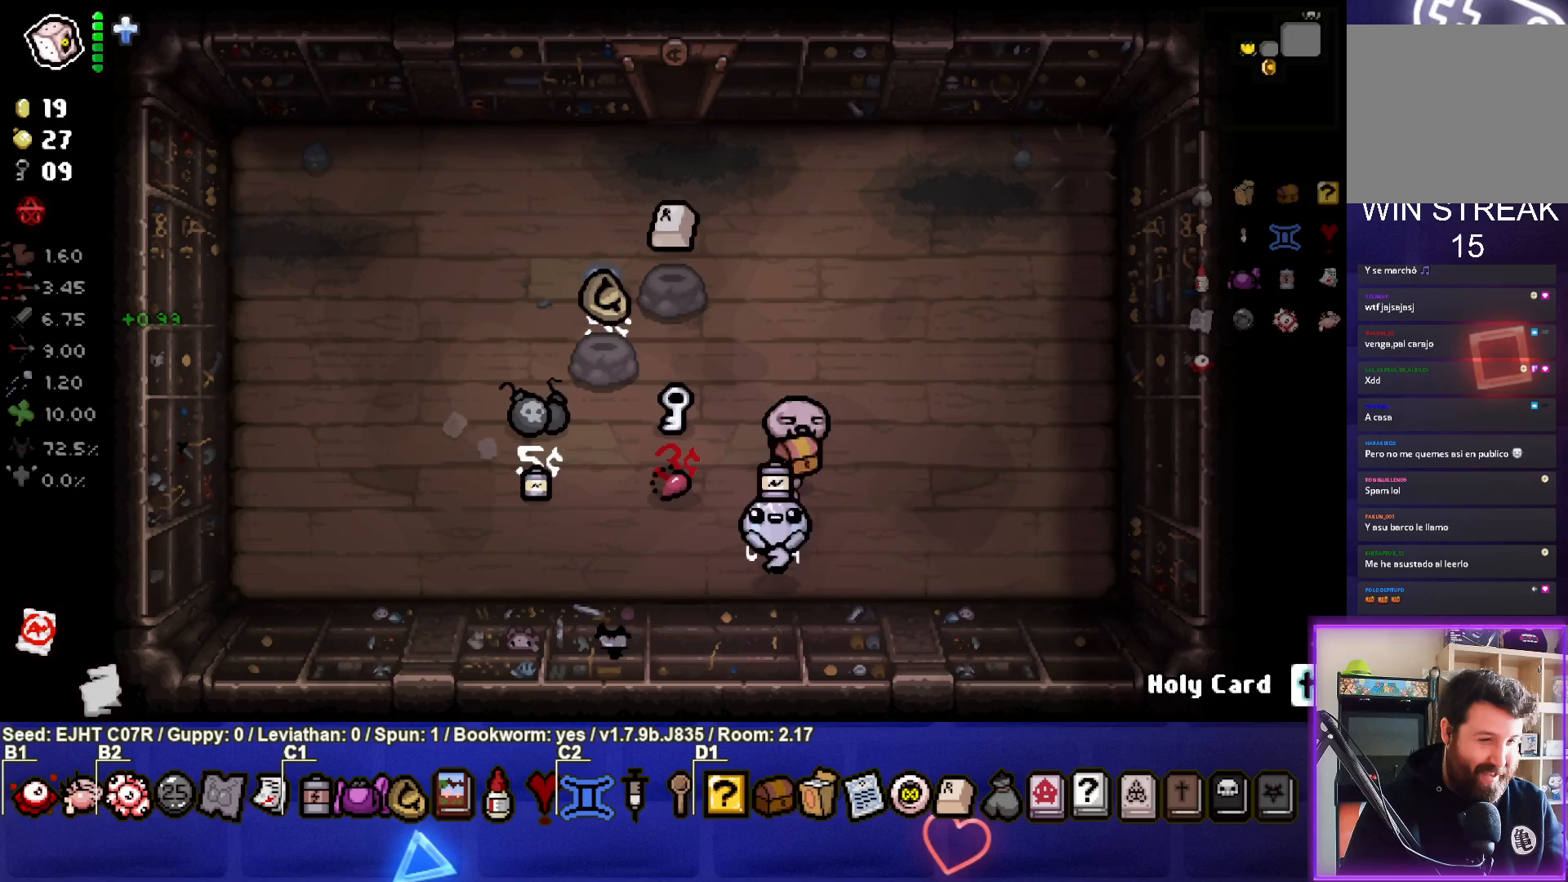
{"buttons": [], "left_stick": "center", "right_stick": "center", "events": [[417, "left_stick", "center"]]}
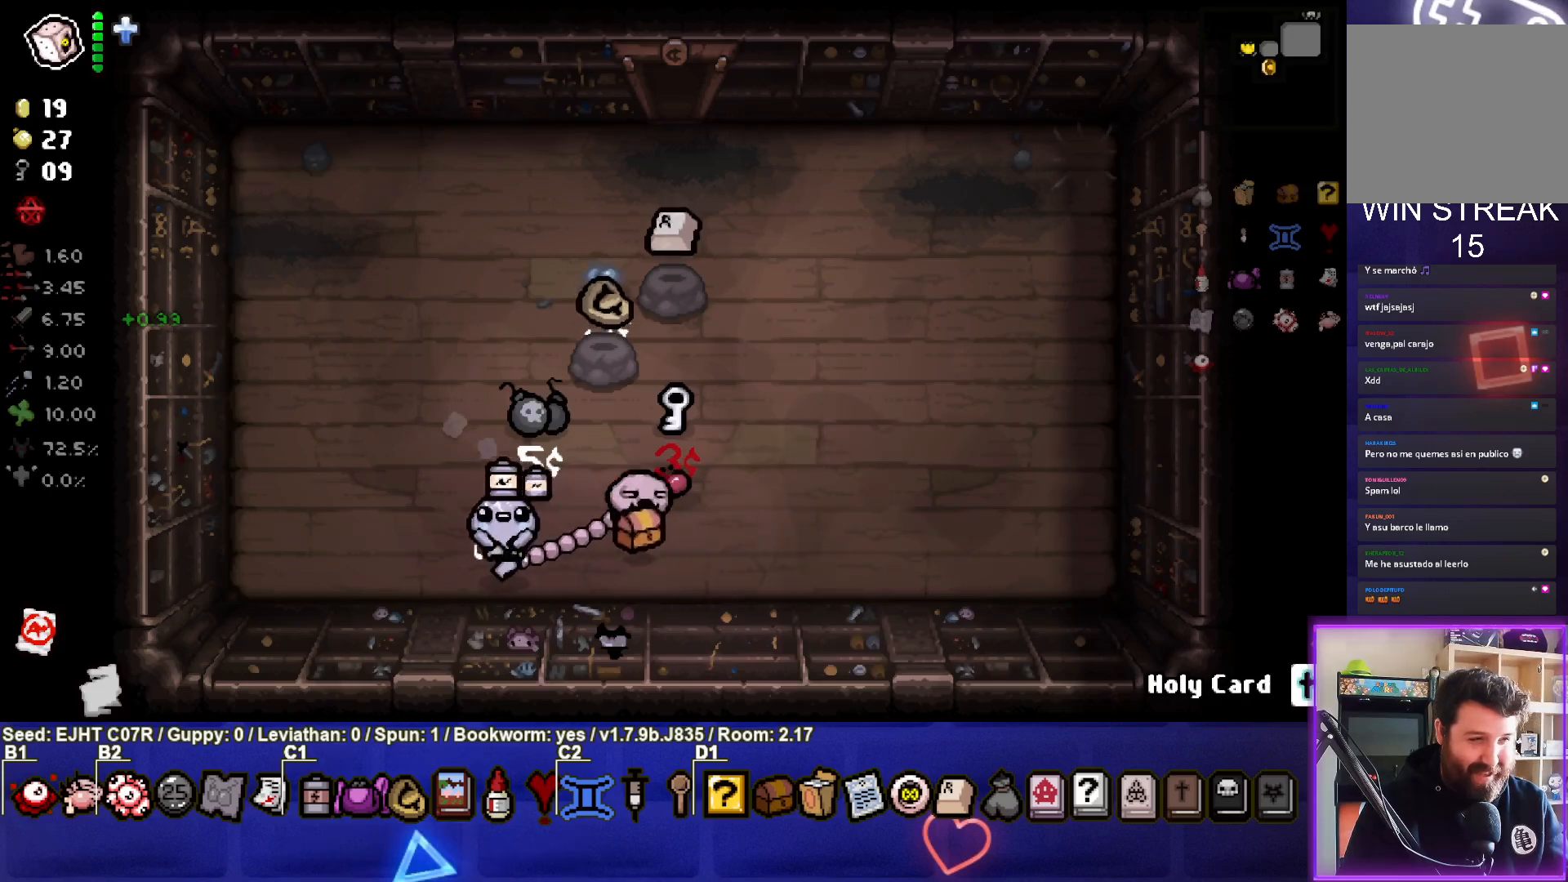
{"buttons": [], "left_stick": "center", "right_stick": "center", "events": [[83, "left_stick", "up-left"], [333, "left_stick", "up"], [467, "left_stick", "center"]]}
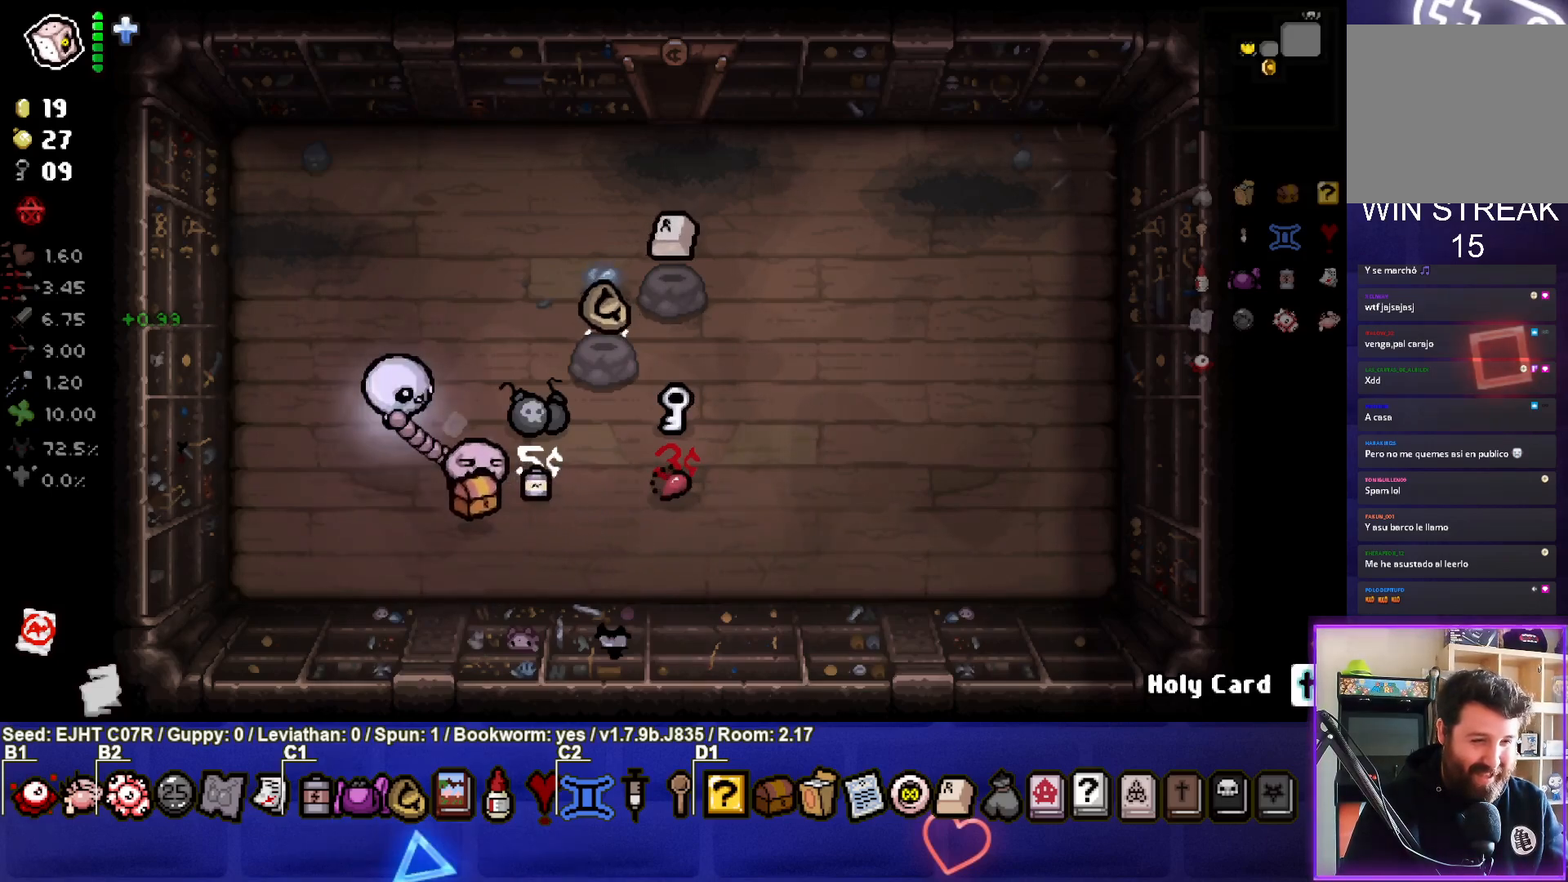
{"buttons": [], "left_stick": "center", "right_stick": "center", "events": [[83, "left_stick", "right"], [417, "left_stick", "center"]]}
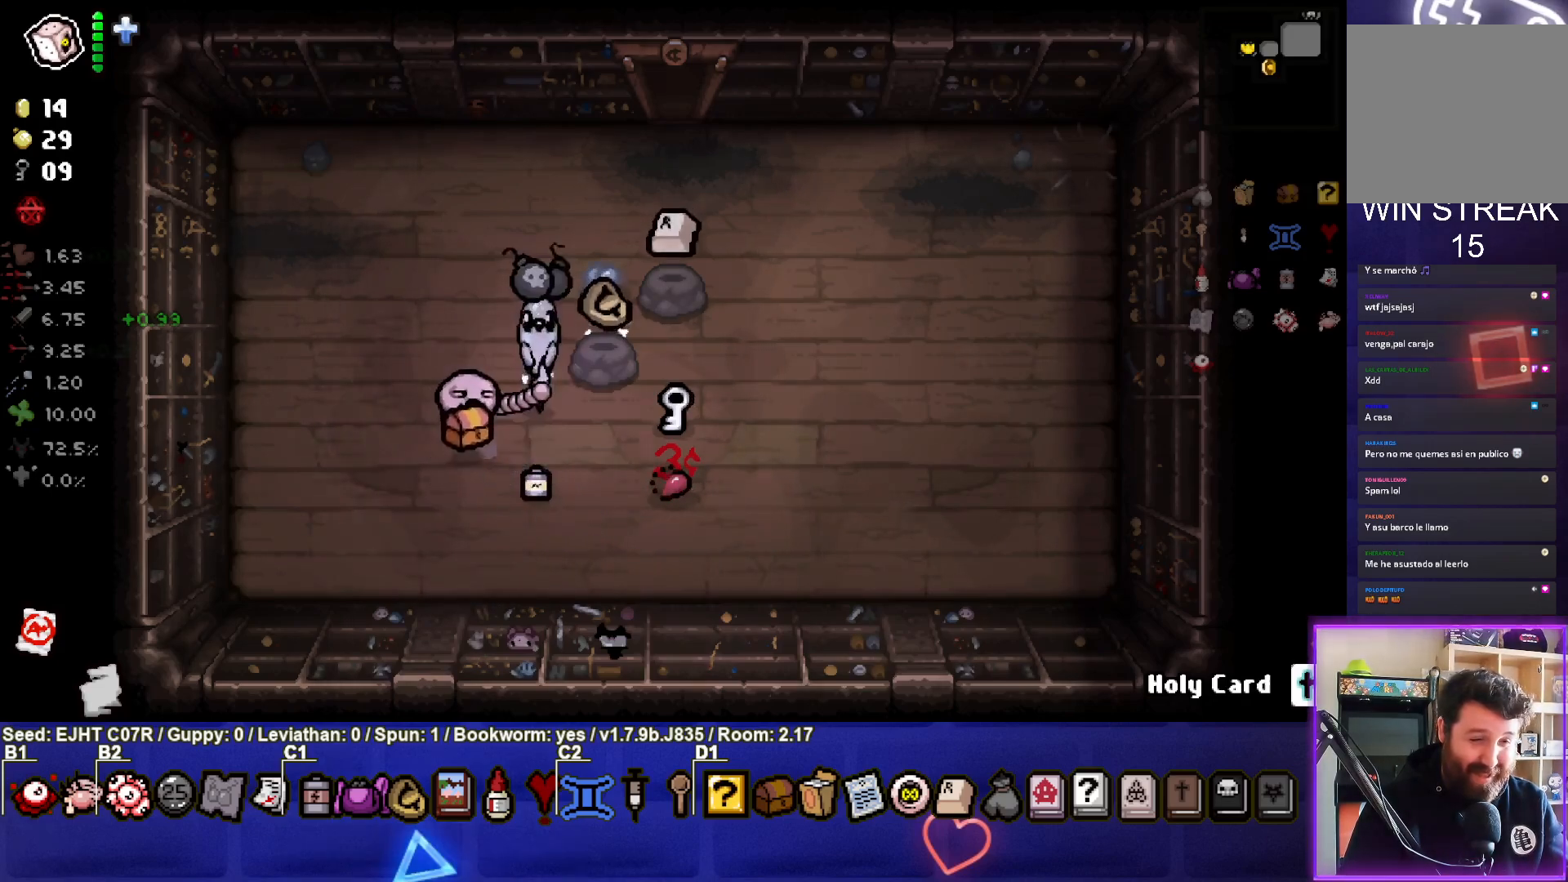
{"buttons": [], "left_stick": "up-left", "right_stick": "center", "events": [[267, "left_stick", "down-right"], [367, "left_stick", "center"], [483, "left_stick", "up-left"]]}
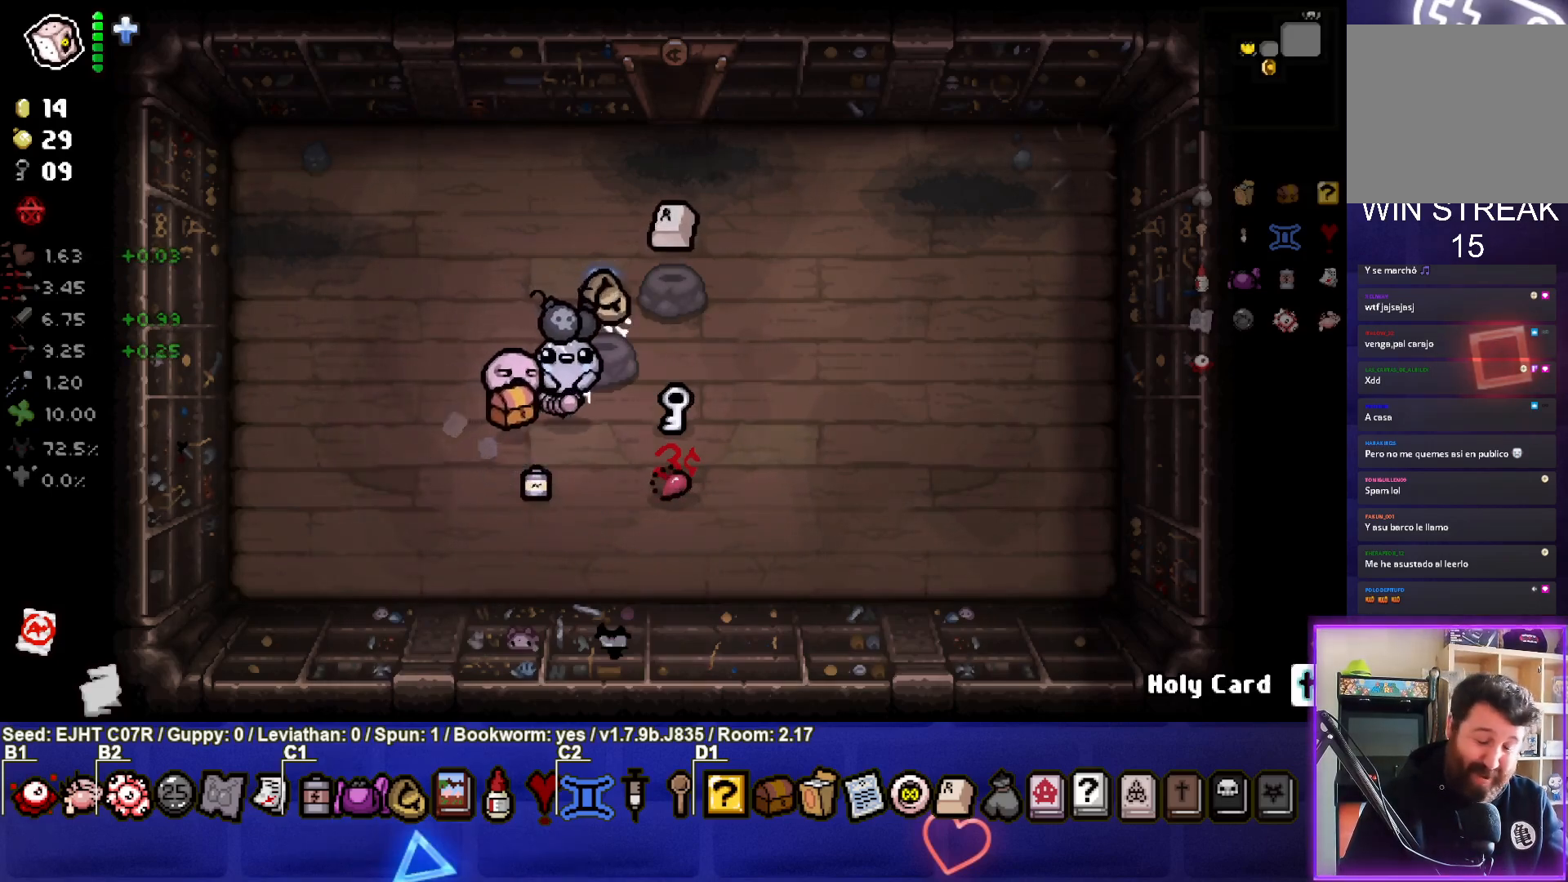
{"buttons": [], "left_stick": "center", "right_stick": "center", "events": [[267, "left_stick", "up-right"], [350, "left_stick", "center"]]}
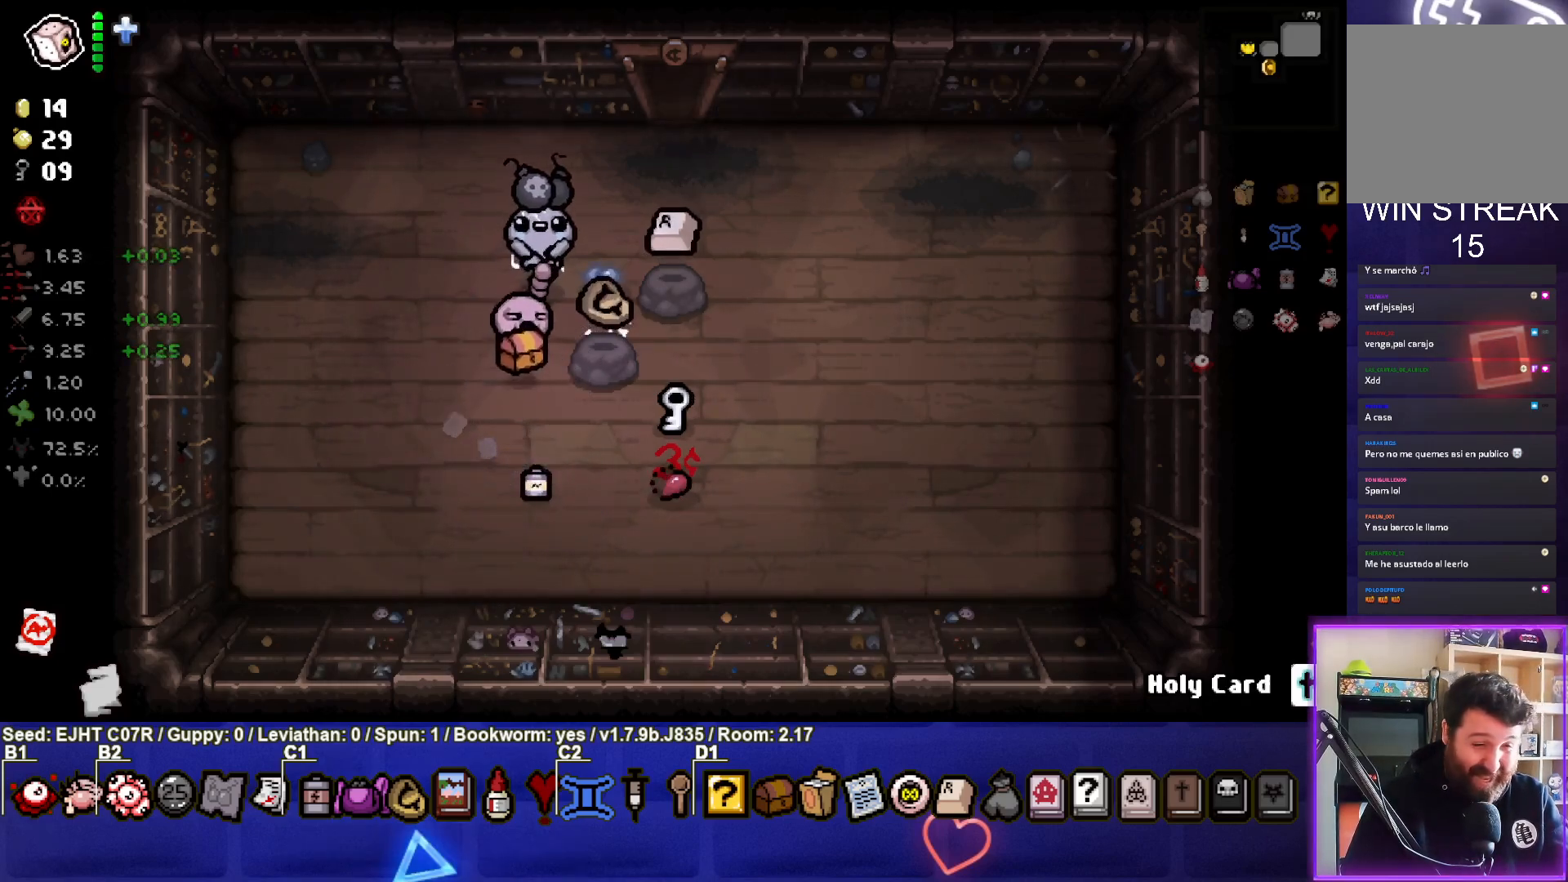
{"buttons": [], "left_stick": "up", "right_stick": "center", "events": [[100, "left_stick", "right"], [250, "left_stick", "center"], [483, "left_stick", "up"]]}
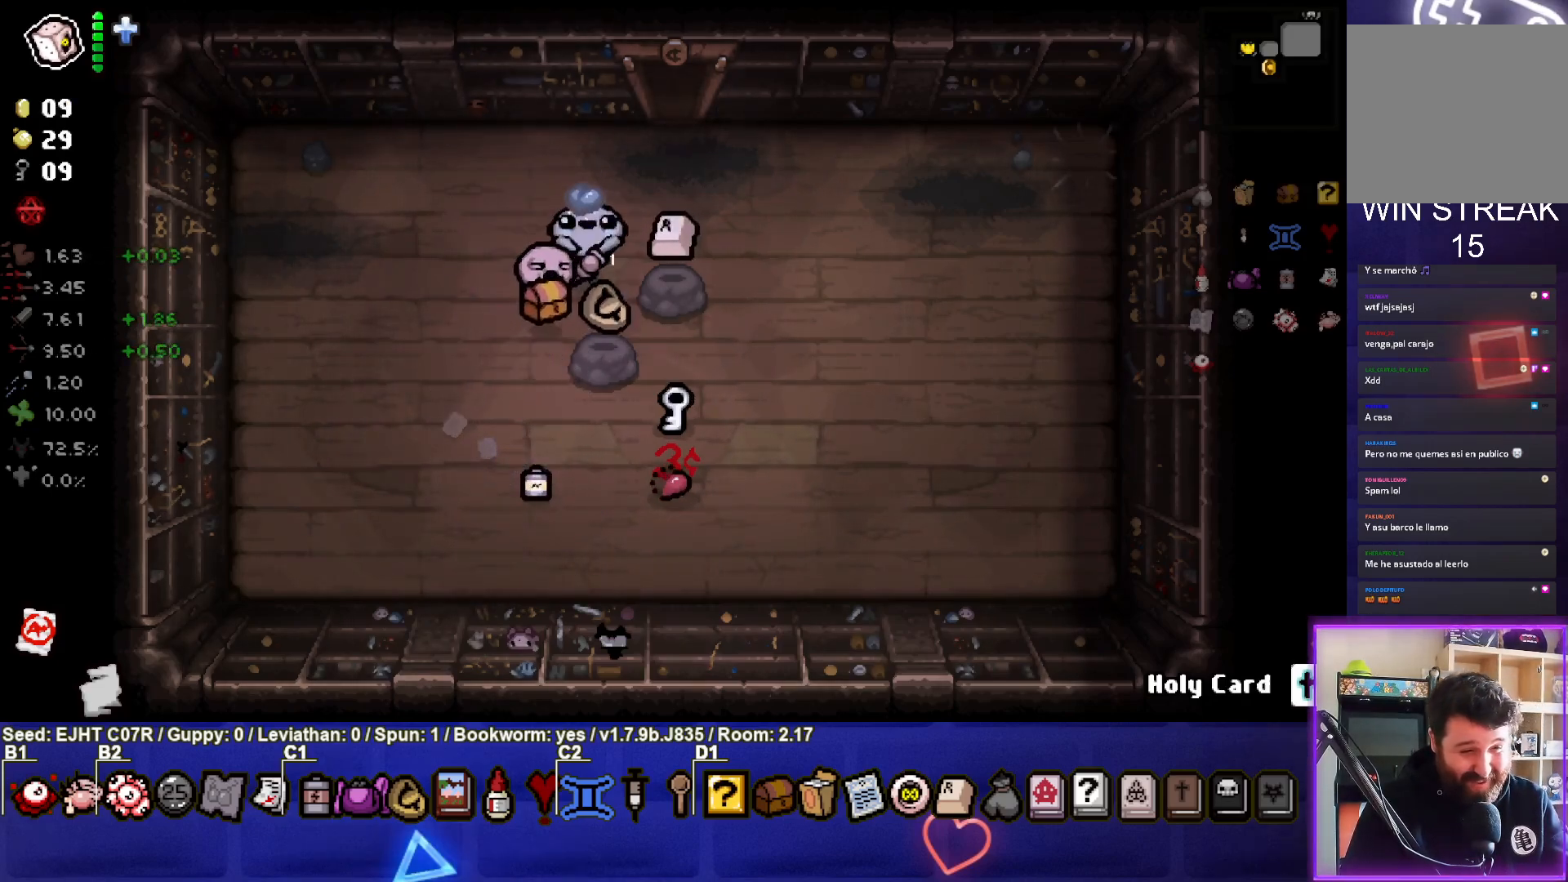
{"buttons": [], "left_stick": "down-right", "right_stick": "center", "events": [[133, "left_stick", "up-right"], [267, "left_stick", "right"], [433, "left_stick", "down-right"]]}
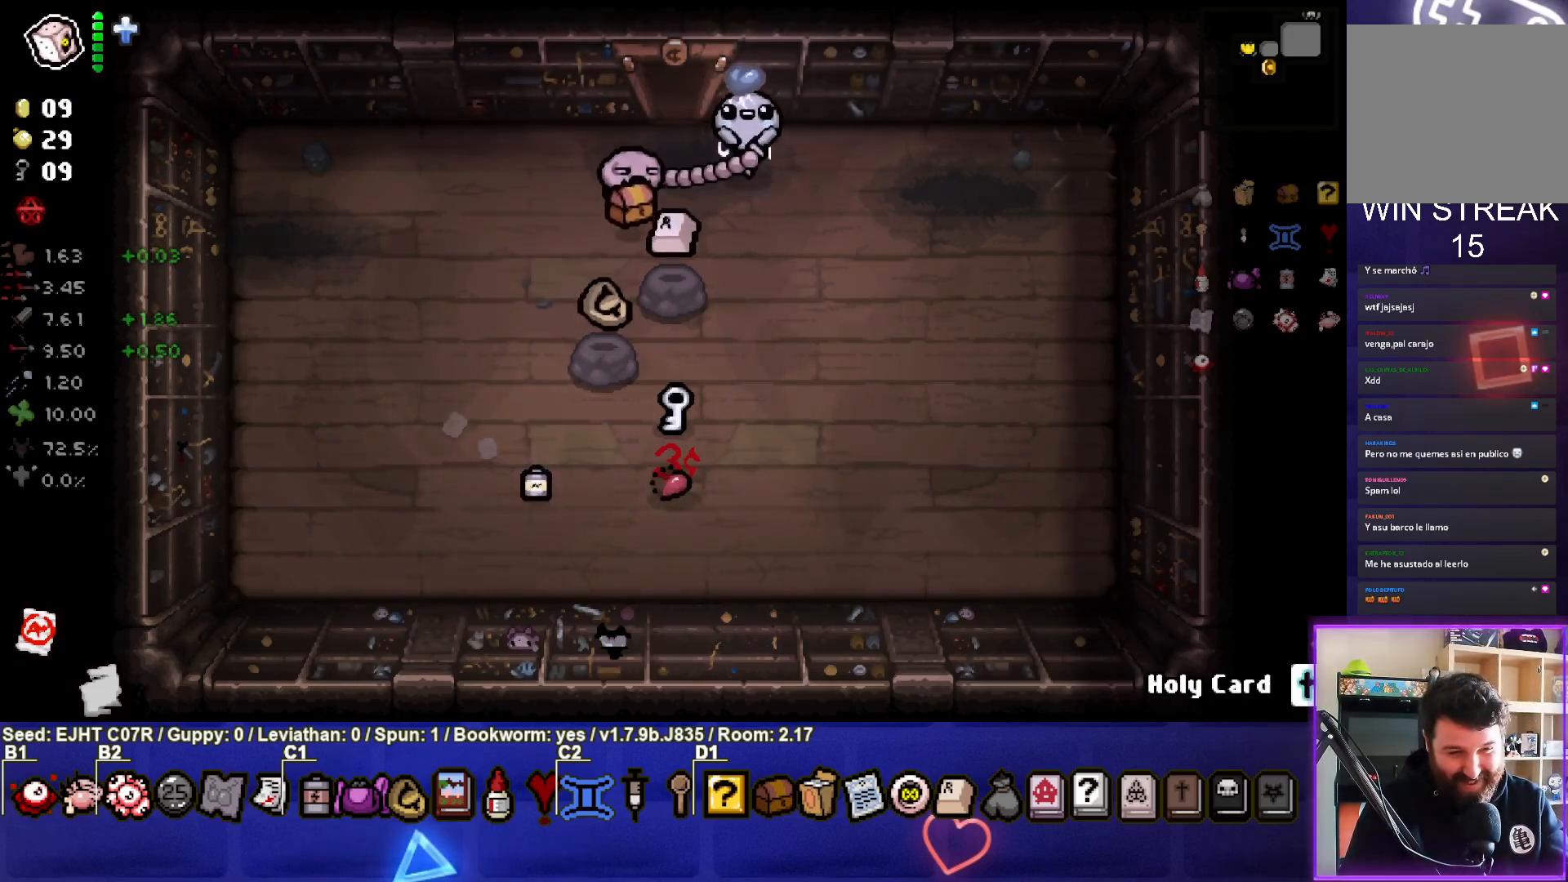
{"buttons": [], "left_stick": "center", "right_stick": "center", "events": [[100, "left_stick", "down"], [233, "left_stick", "down-left"], [400, "left_stick", "center"]]}
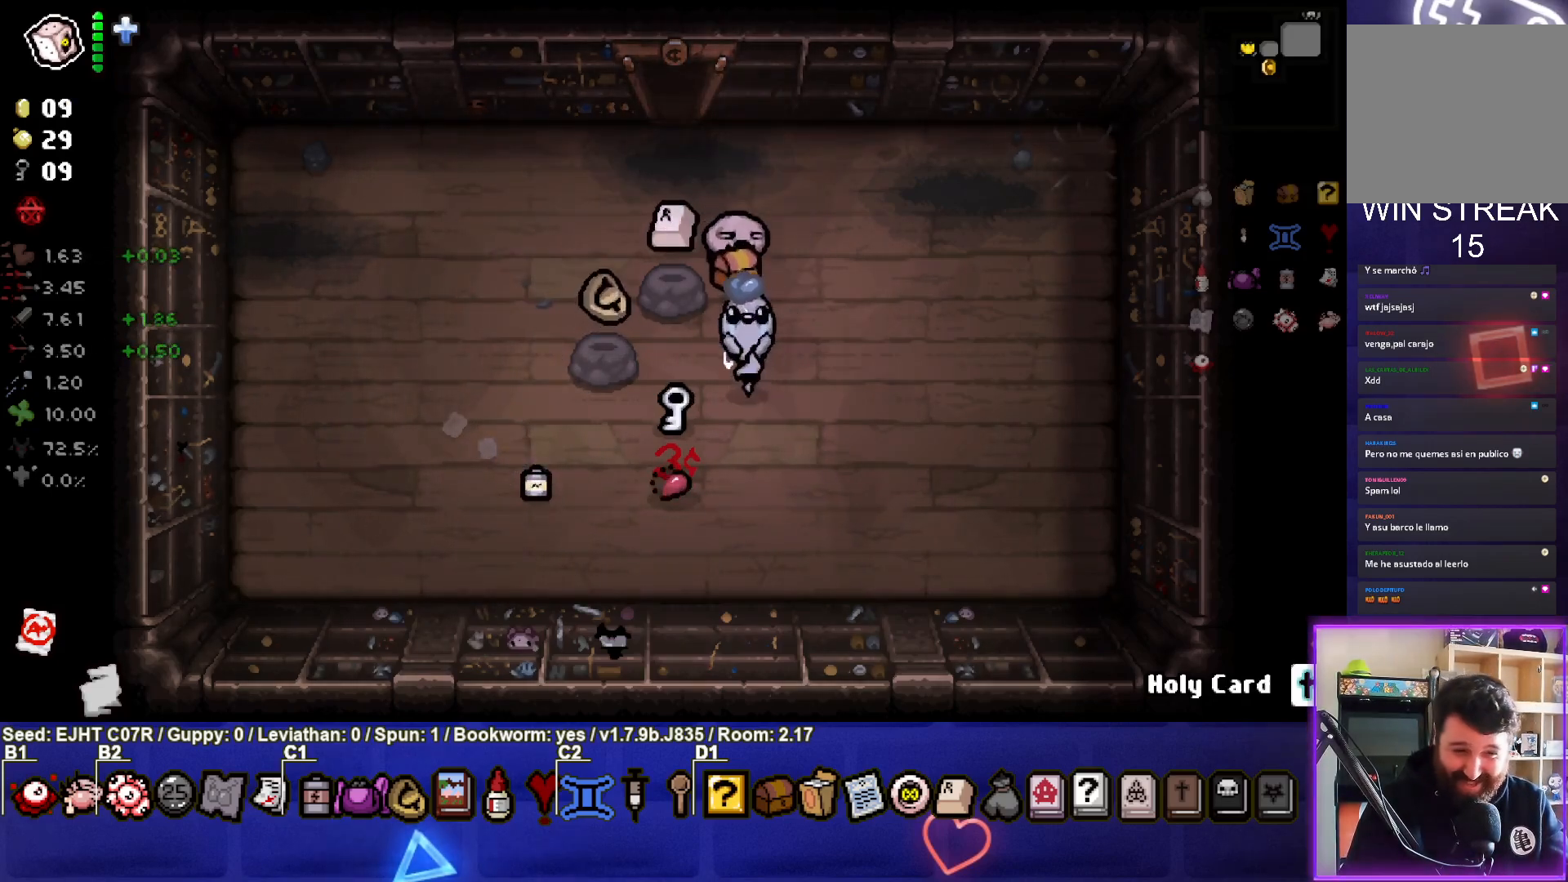
{"buttons": [], "left_stick": "up-right", "right_stick": "center", "events": [[100, "left_stick", "down-left"], [250, "left_stick", "center"], [350, "left_stick", "up-right"]]}
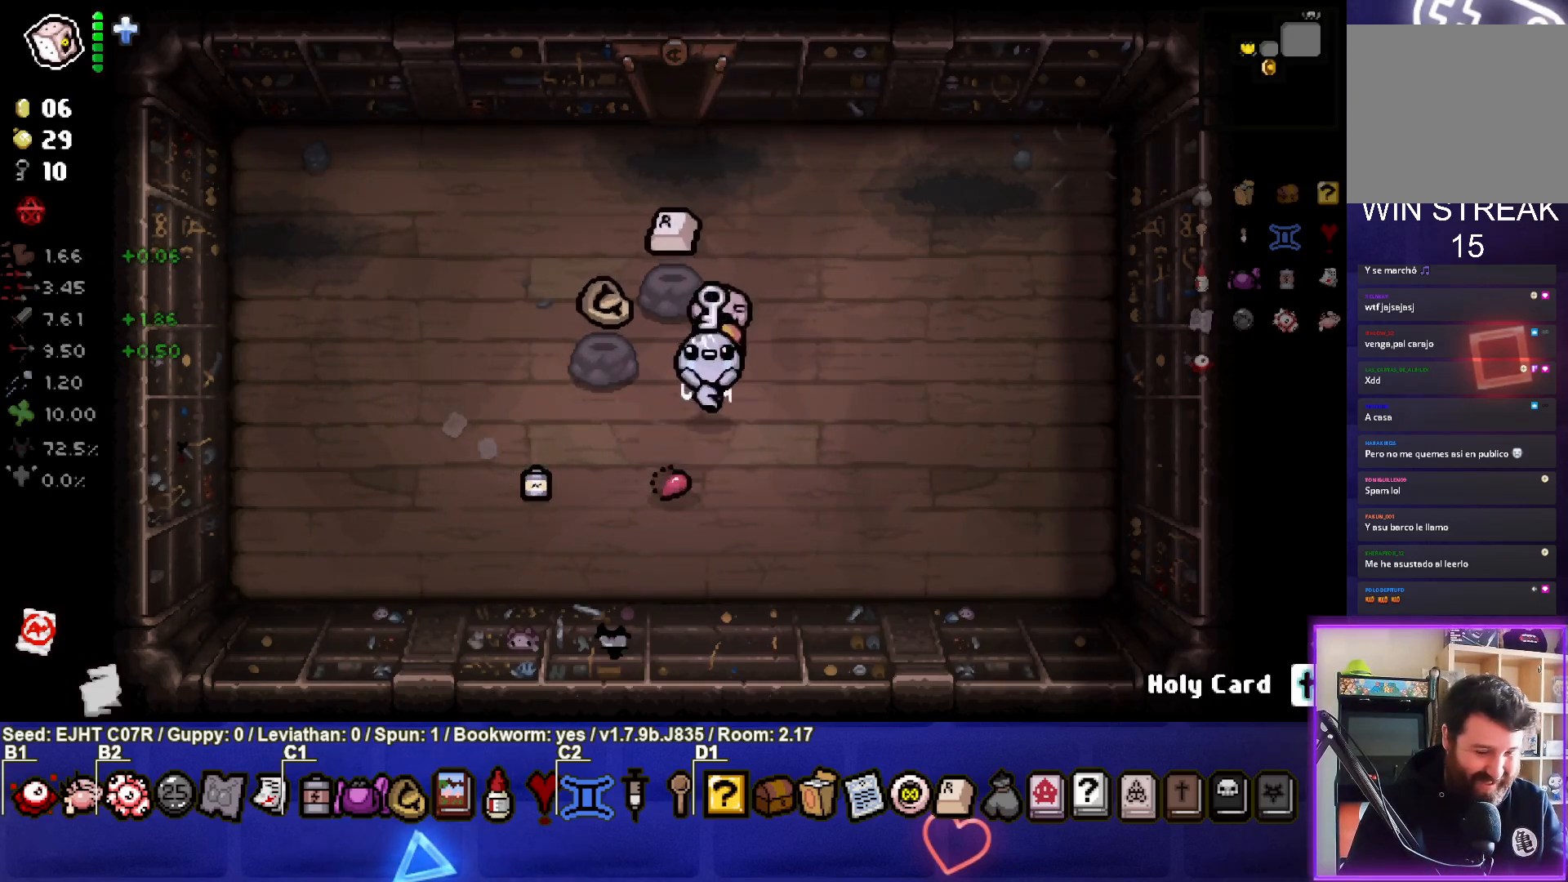
{"buttons": [], "left_stick": "up-left", "right_stick": "center", "events": [[300, "left_stick", "up"], [433, "left_stick", "up-left"]]}
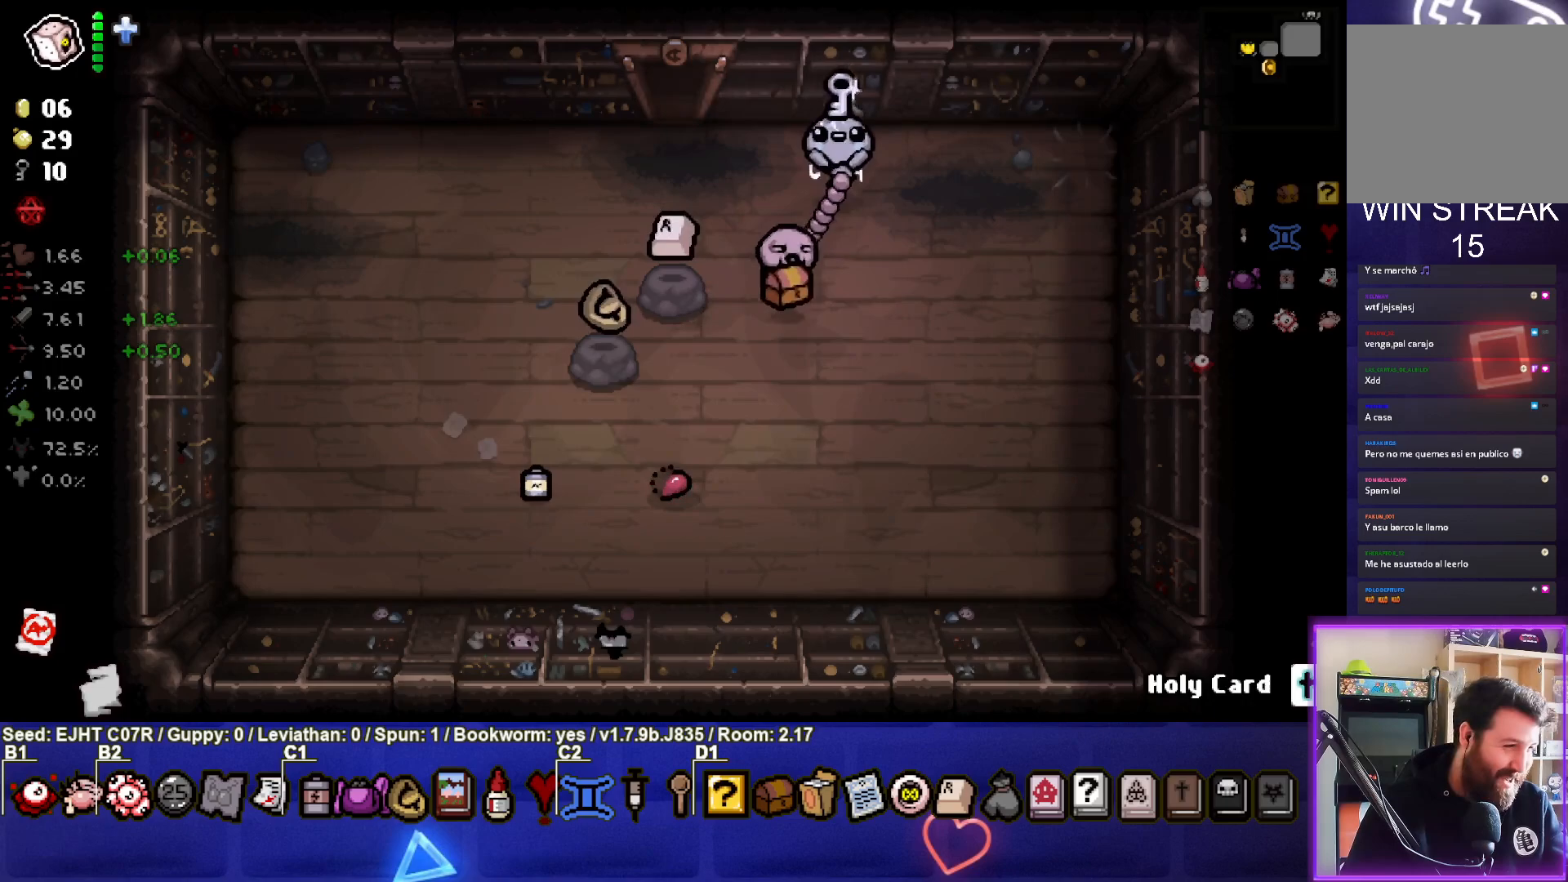
{"buttons": [], "left_stick": "up", "right_stick": "center", "events": [[367, "left_stick", "up"]]}
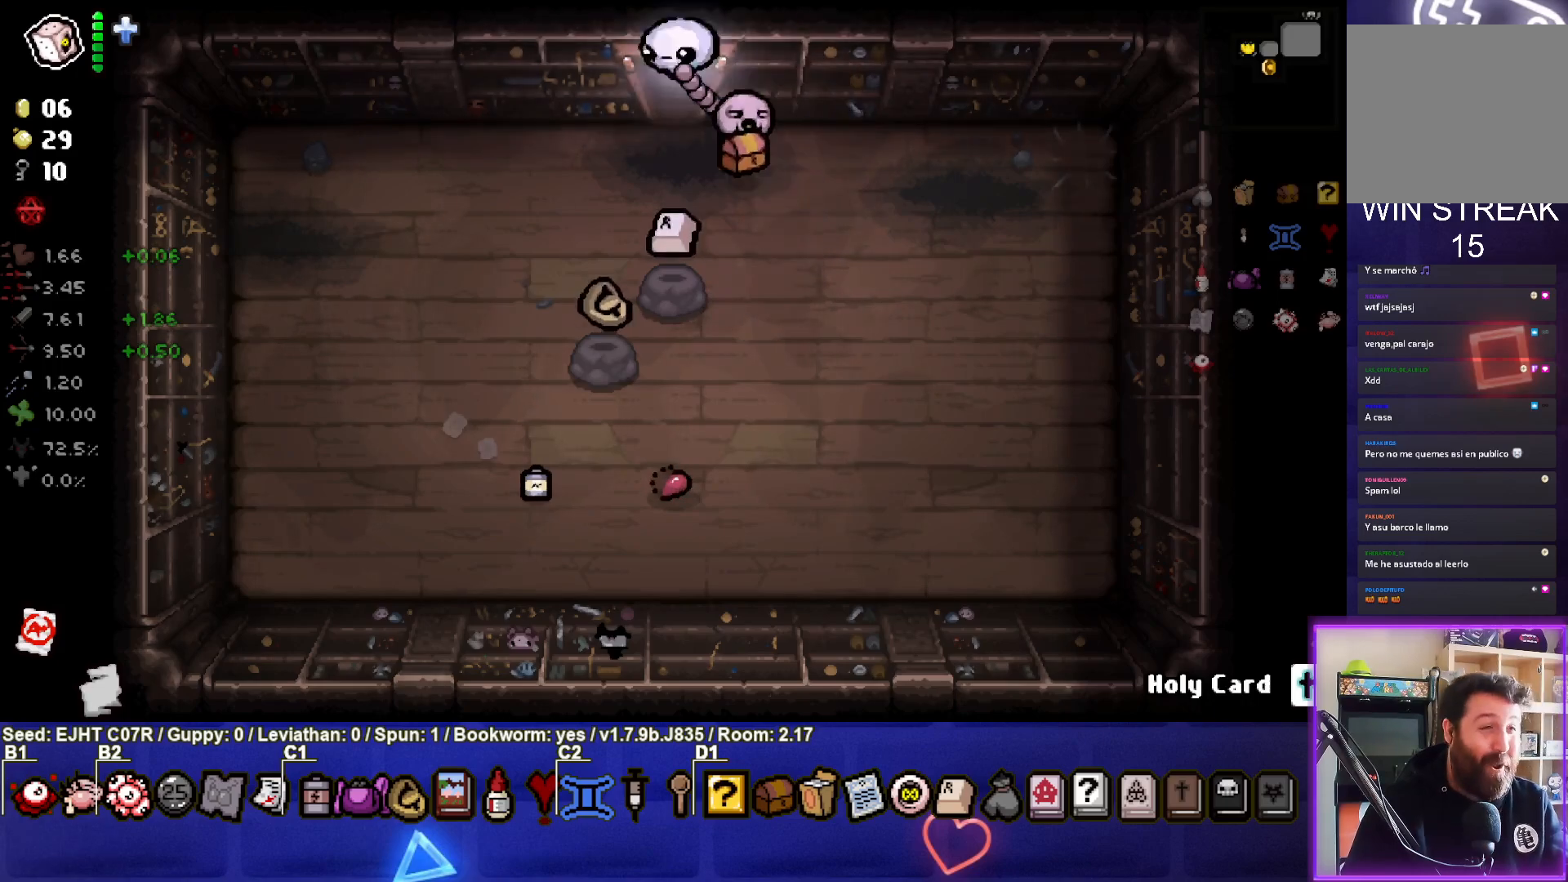
{"buttons": [], "left_stick": "up-right", "right_stick": "center", "events": [[200, "left_stick", "center"], [450, "left_stick", "up-right"]]}
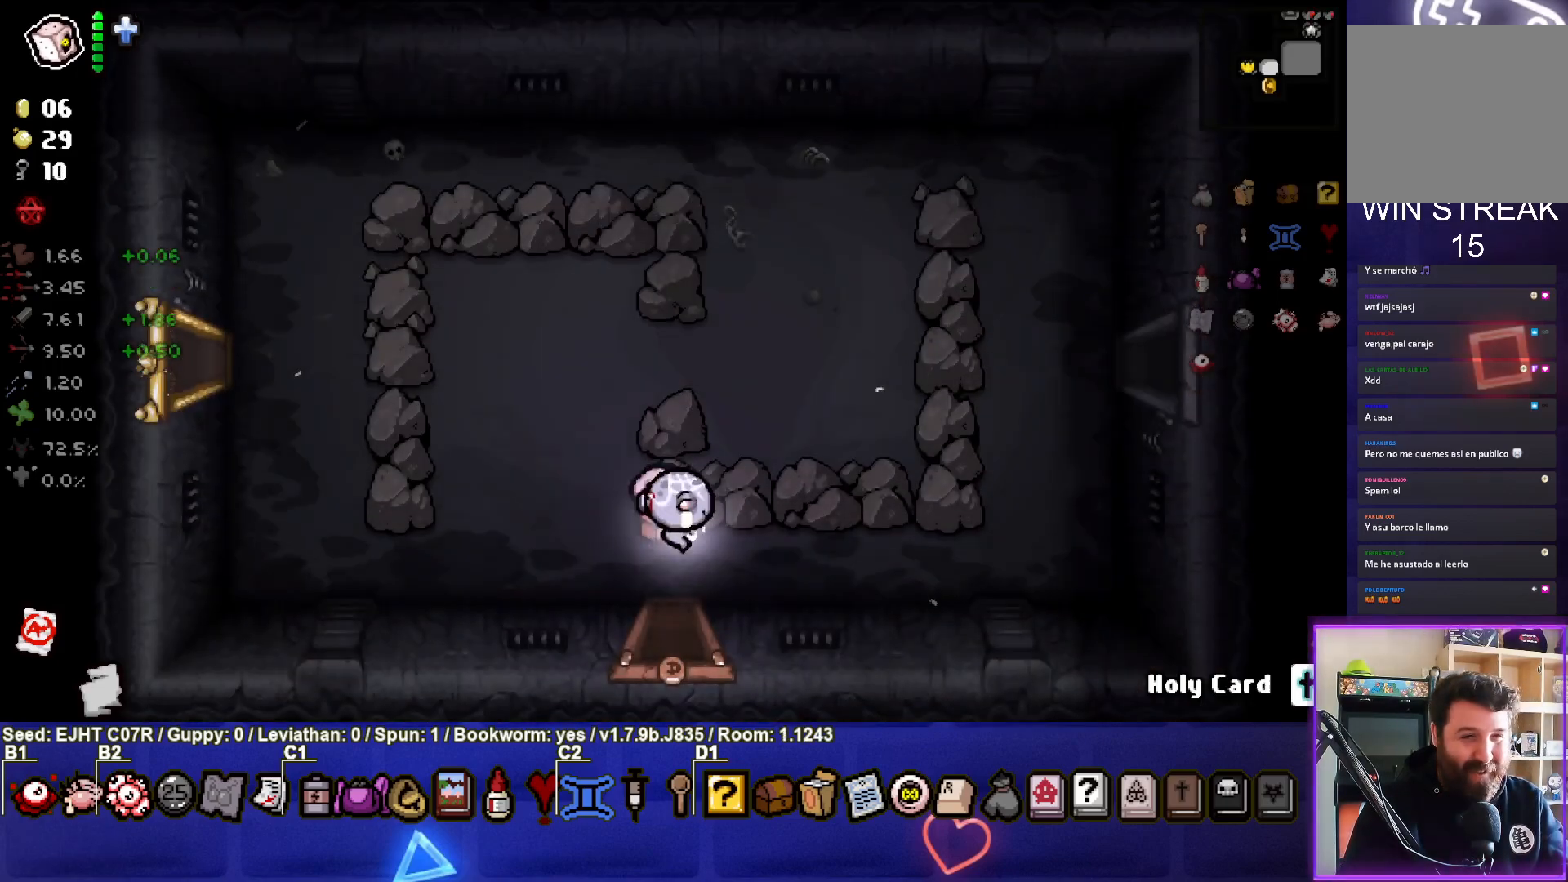
{"buttons": [], "left_stick": "up-right", "right_stick": "center", "events": [[267, "left_stick", "right"], [450, "left_stick", "up-right"]]}
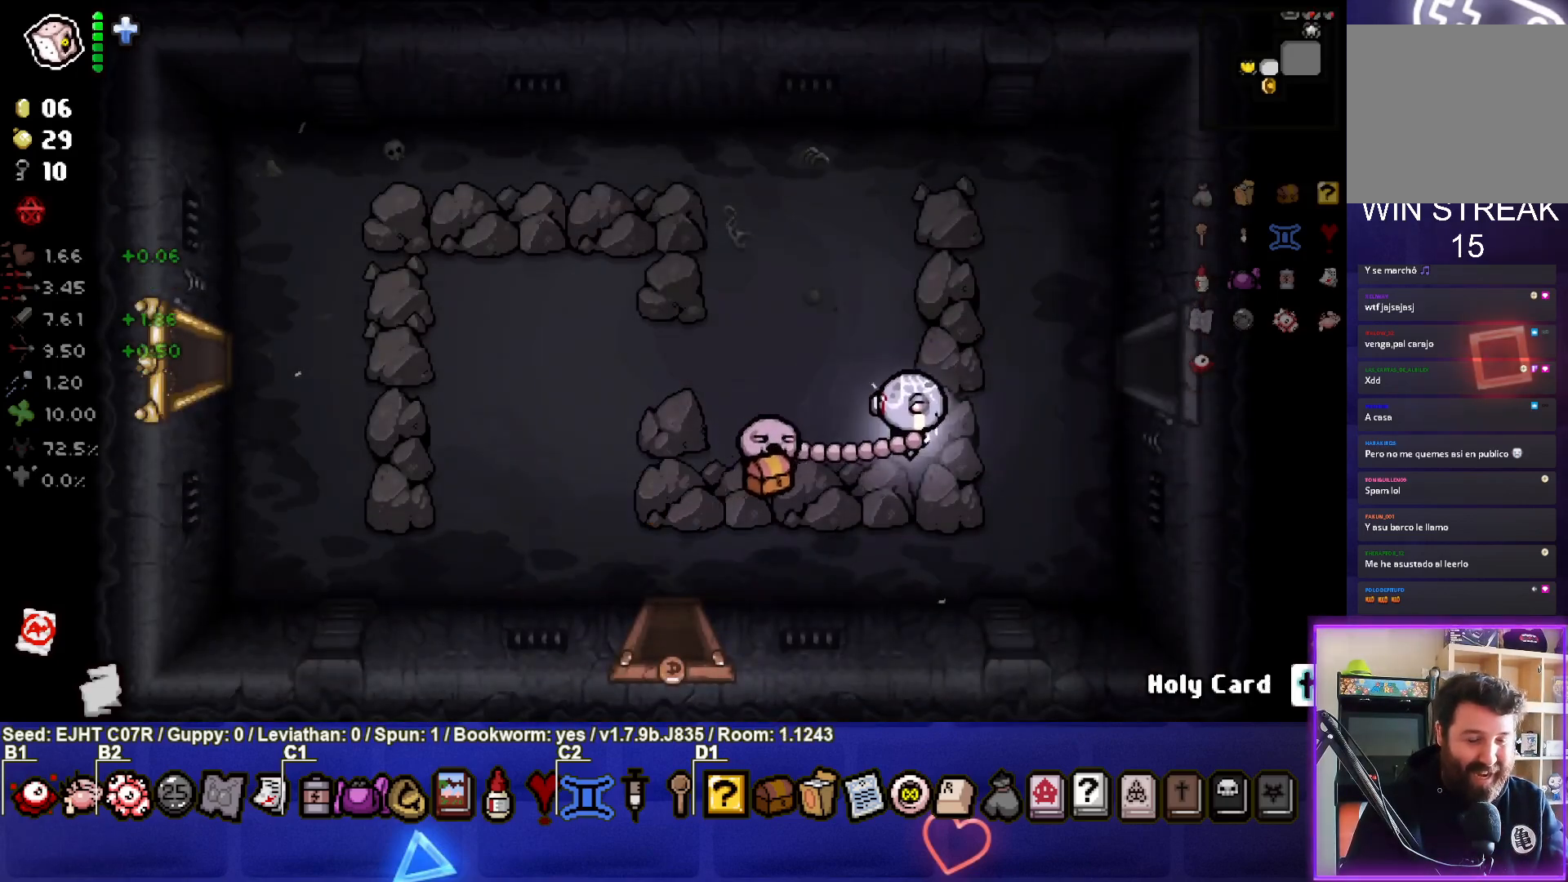
{"buttons": [], "left_stick": "right", "right_stick": "center", "events": [[217, "left_stick", "right"]]}
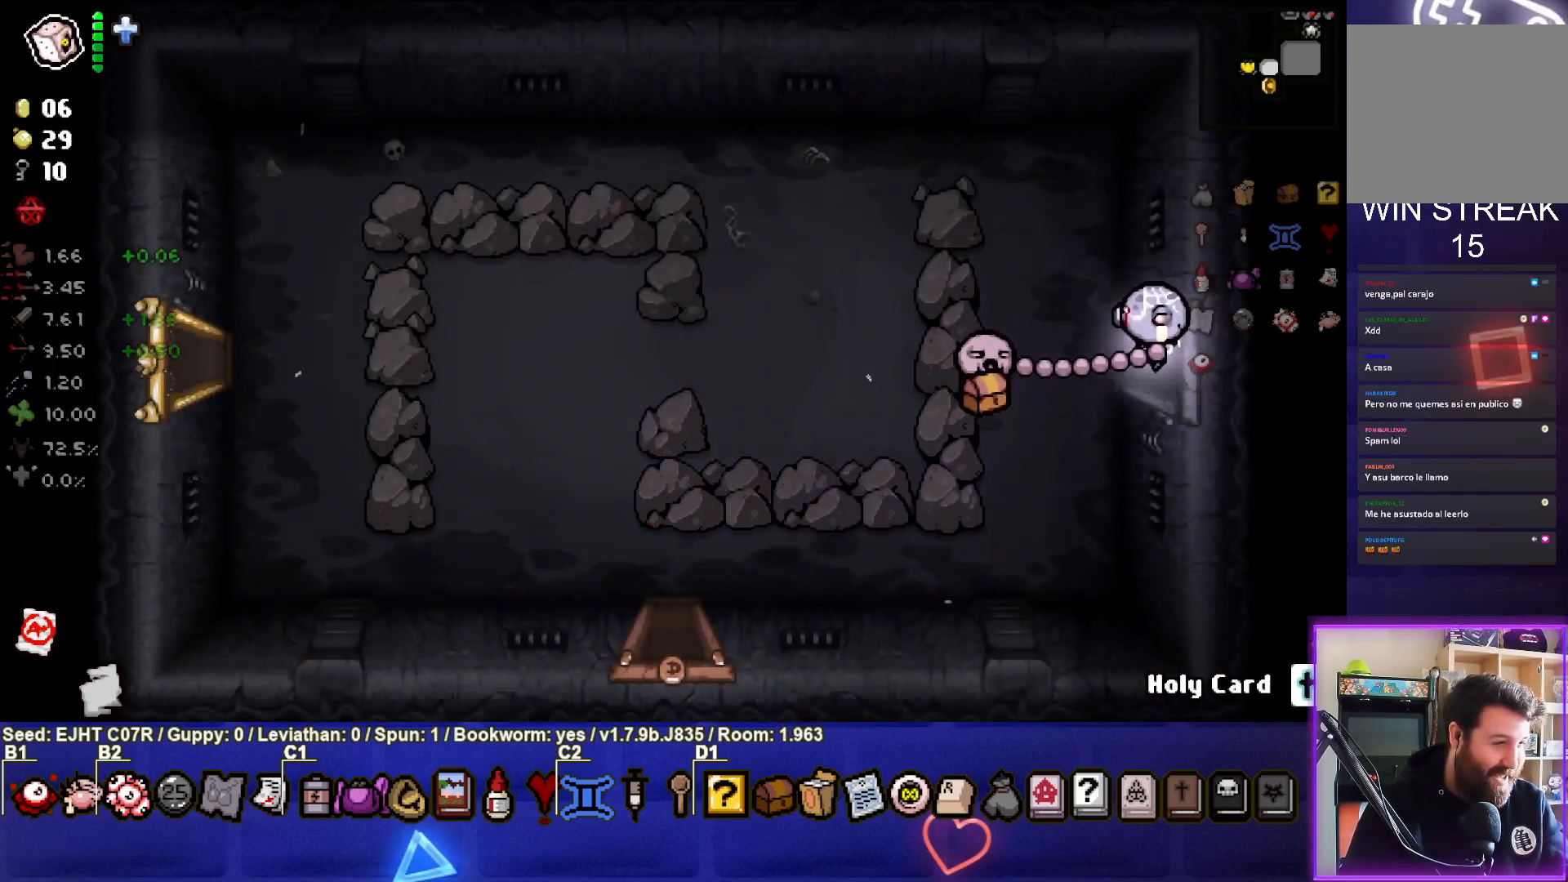
{"buttons": [], "left_stick": "right", "right_stick": "center", "events": [[83, "left_stick", "center"], [367, "left_stick", "right"]]}
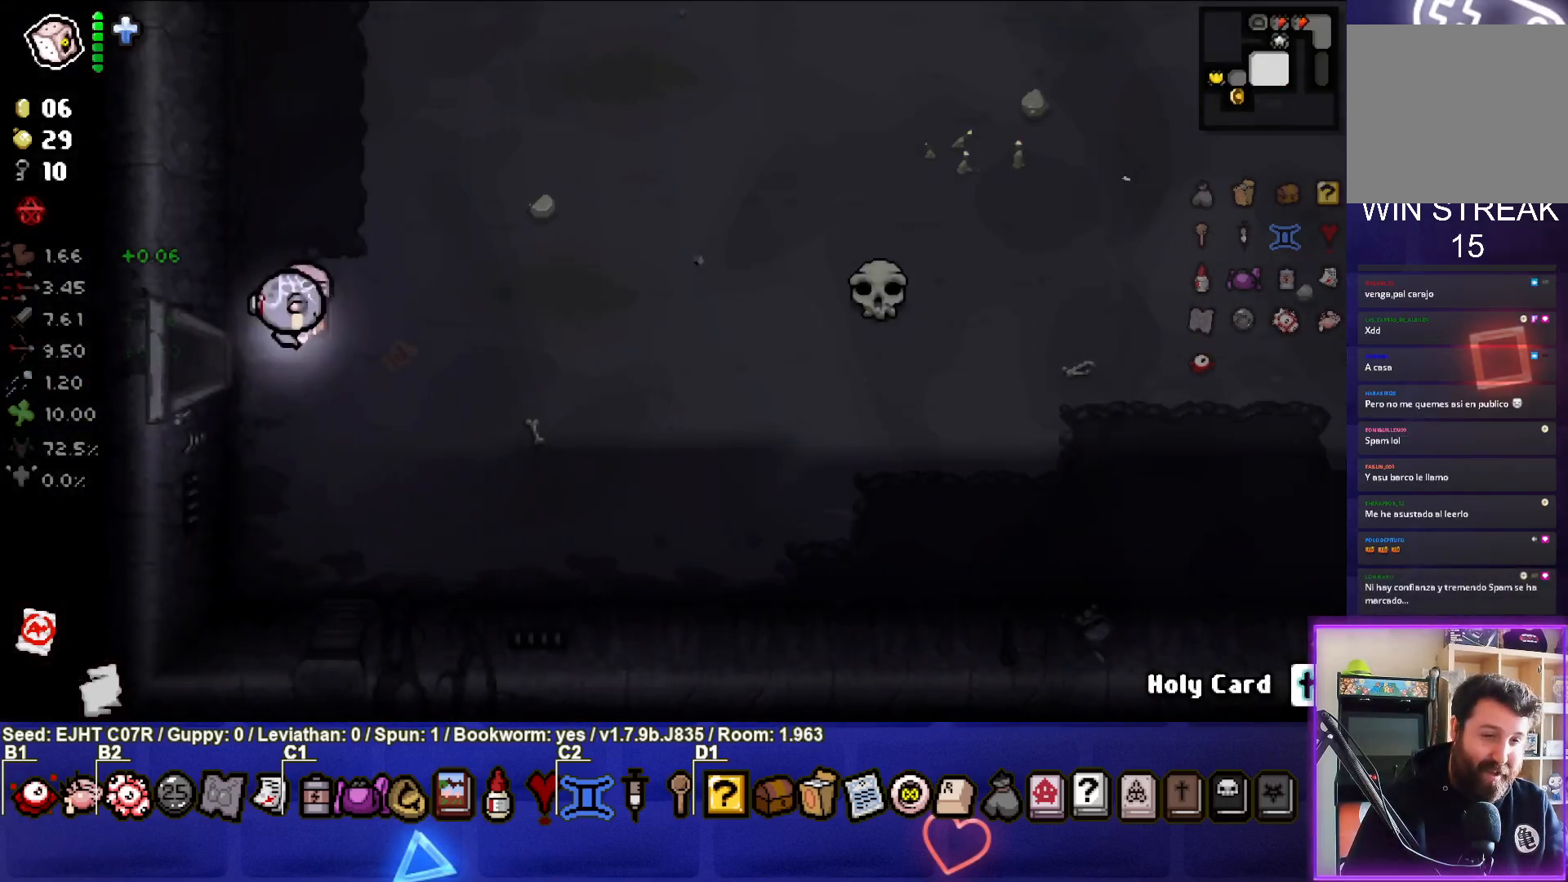
{"buttons": [], "left_stick": "up-right", "right_stick": "center", "events": [[200, "left_stick", "up-right"]]}
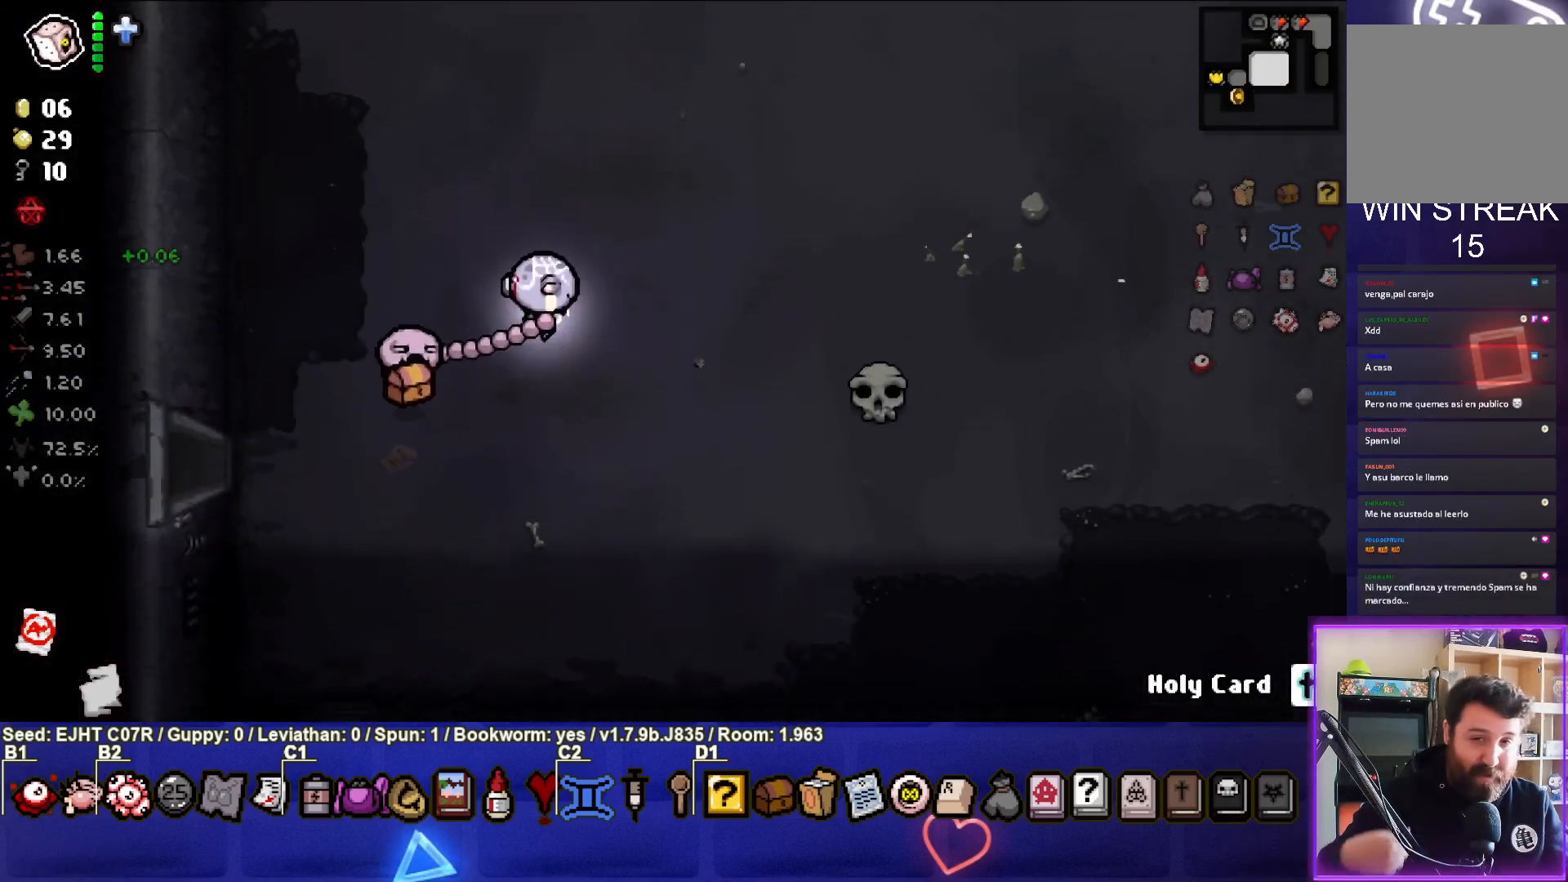
{"buttons": [], "left_stick": "center", "right_stick": "center", "events": [[133, "left_stick", "center"]]}
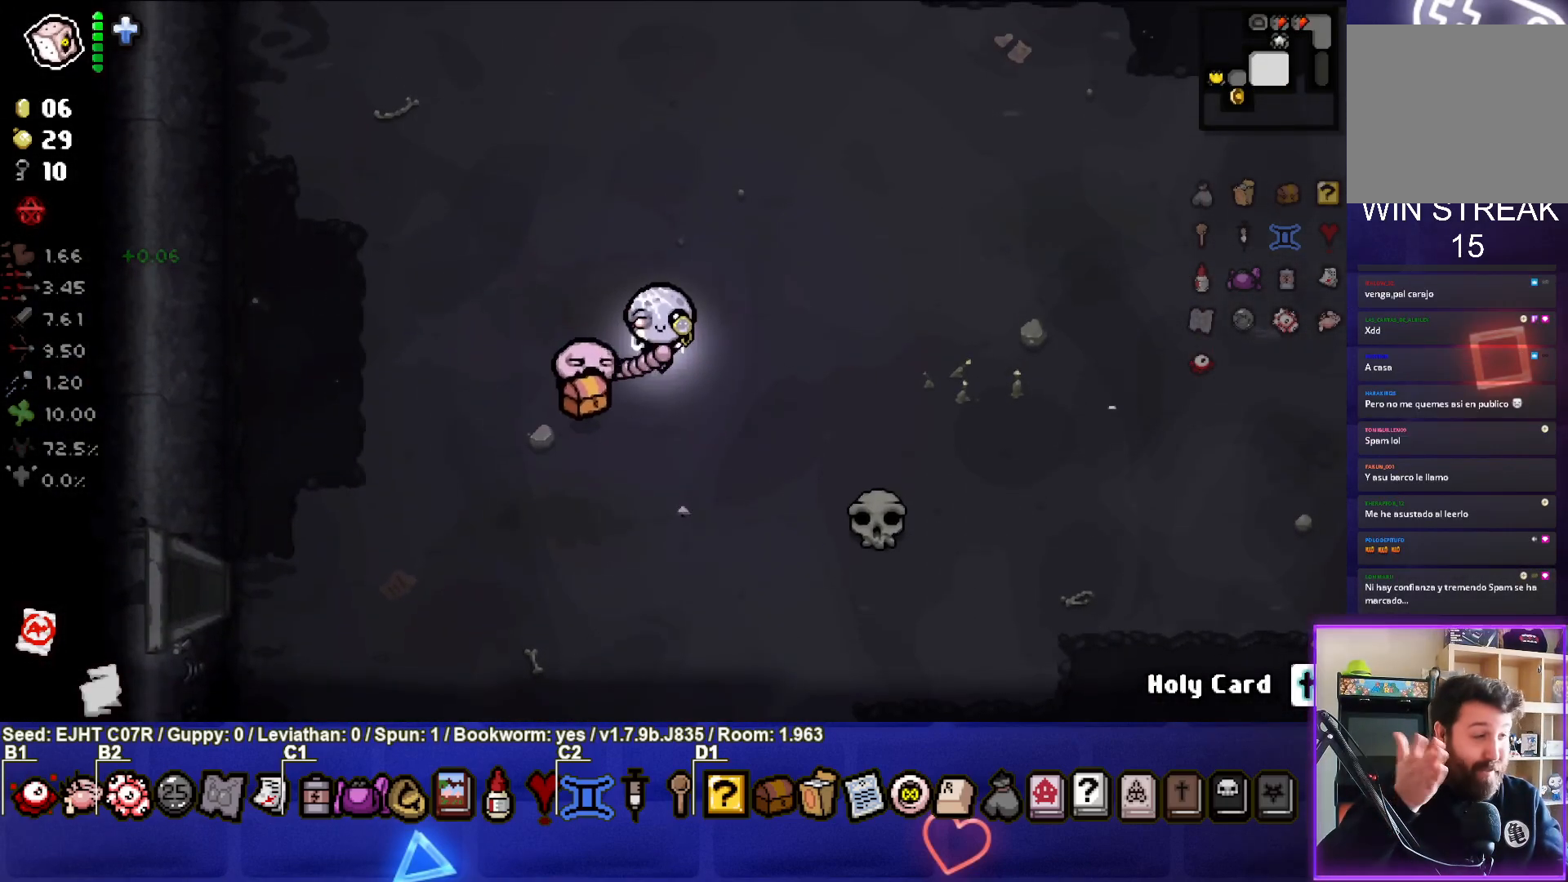
{"buttons": [], "left_stick": "right", "right_stick": "center", "events": [[467, "left_stick", "right"]]}
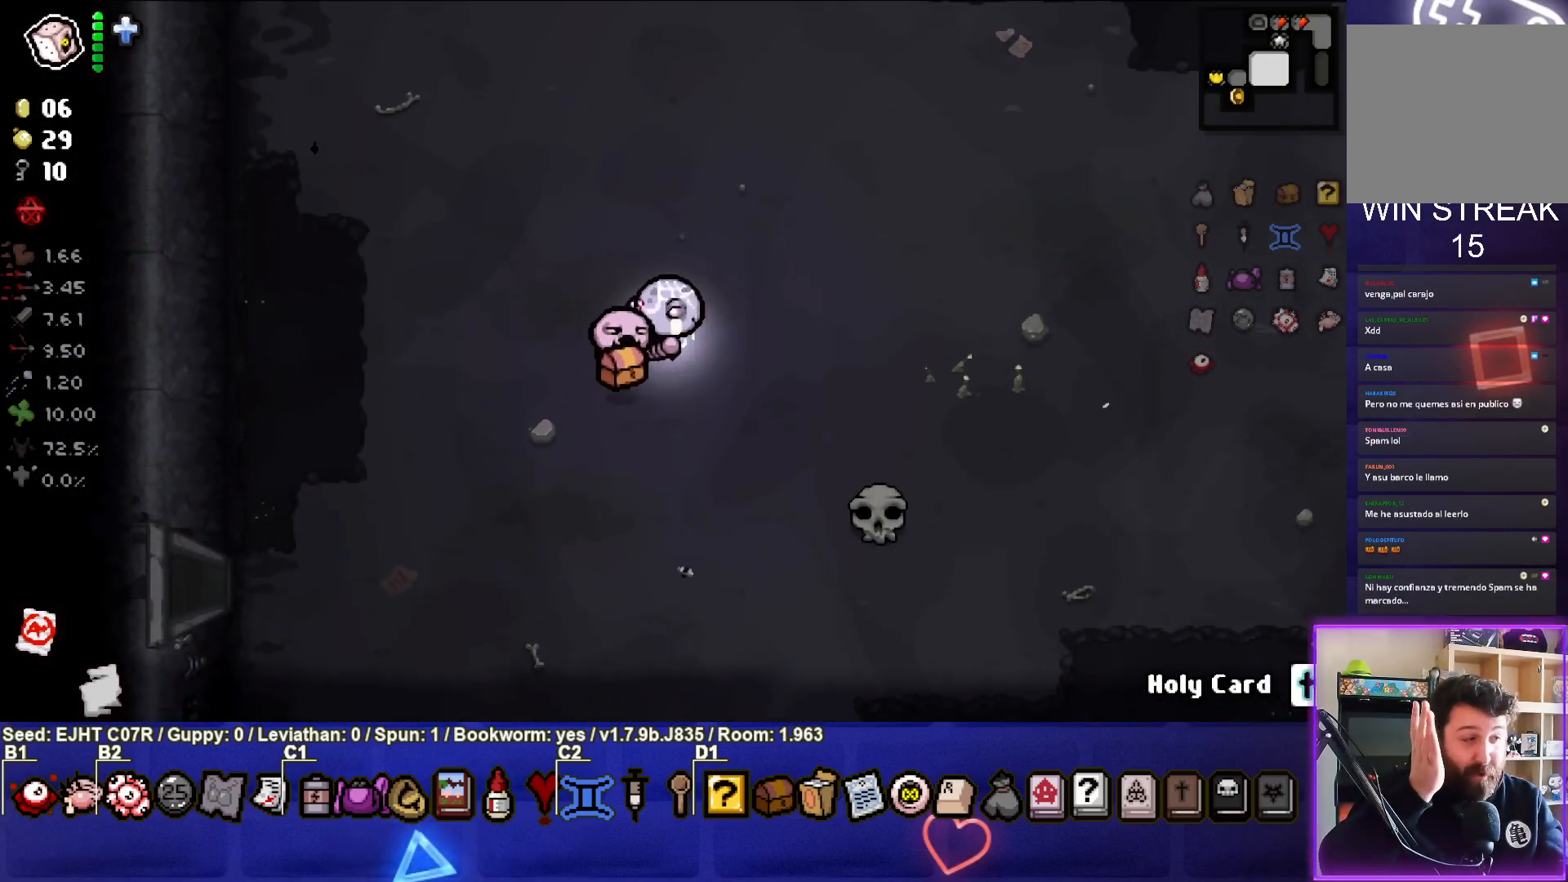
{"buttons": [], "left_stick": "center", "right_stick": "center", "events": [[300, "left_stick", "center"]]}
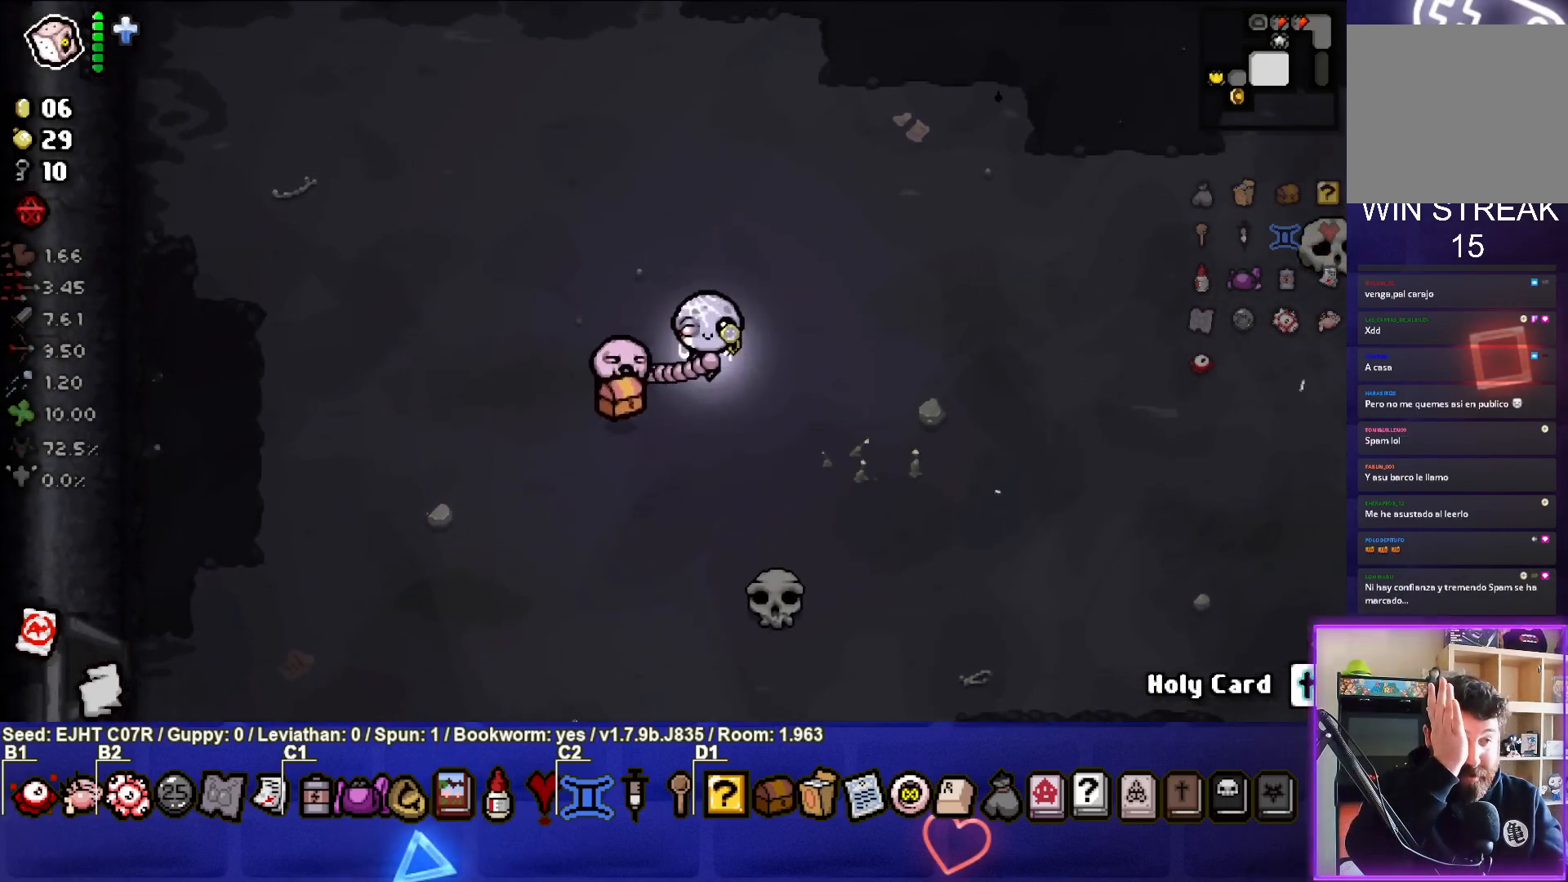
{"buttons": [], "left_stick": "right", "right_stick": "center", "events": [[483, "left_stick", "right"]]}
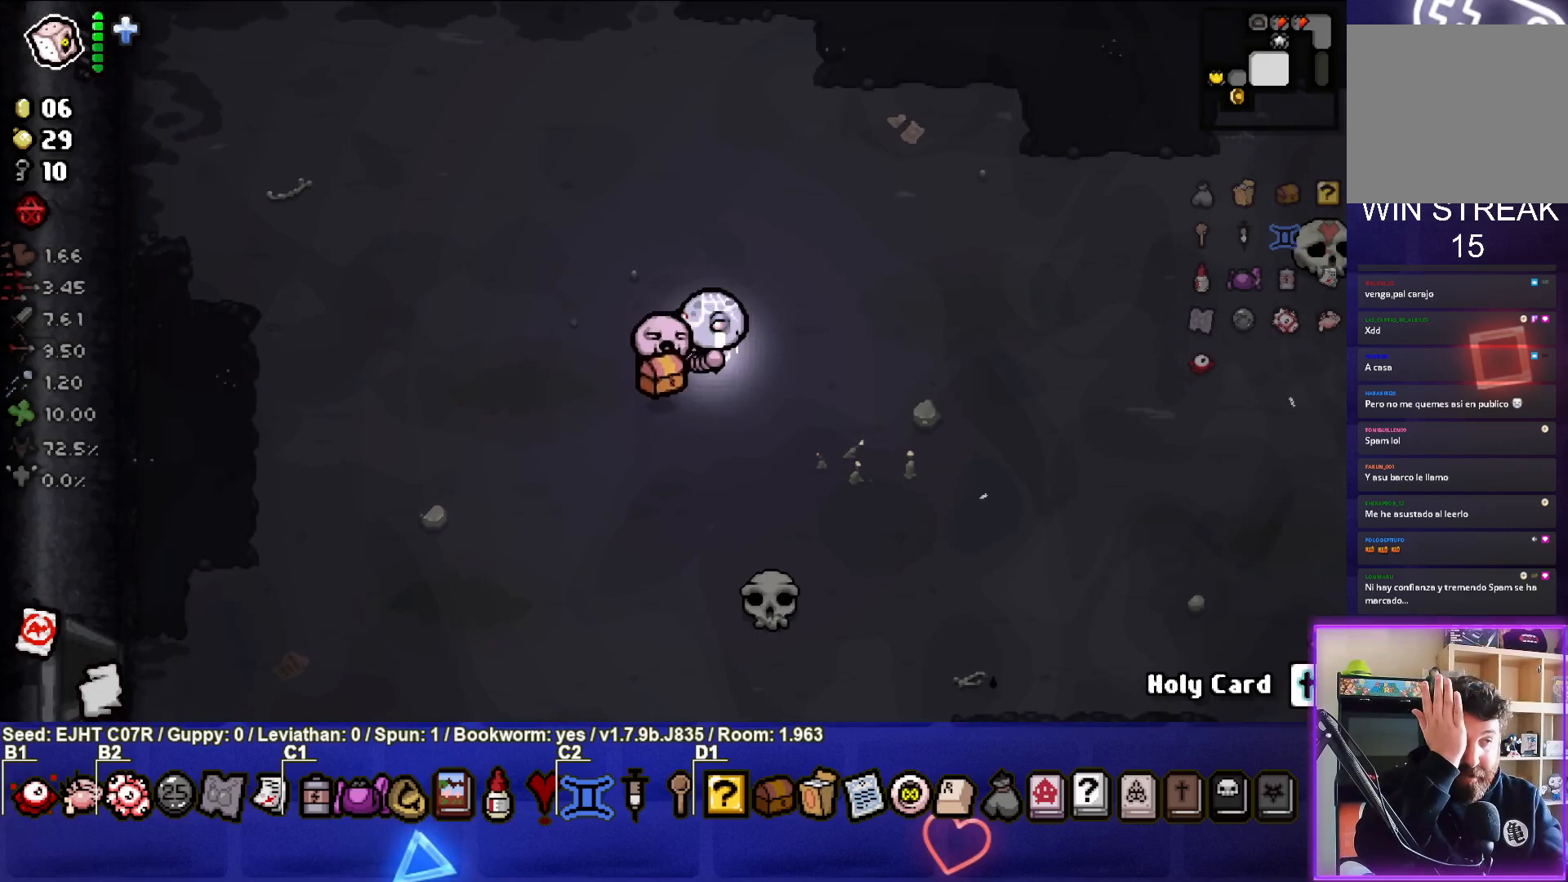
{"buttons": [], "left_stick": "right", "right_stick": "center", "events": []}
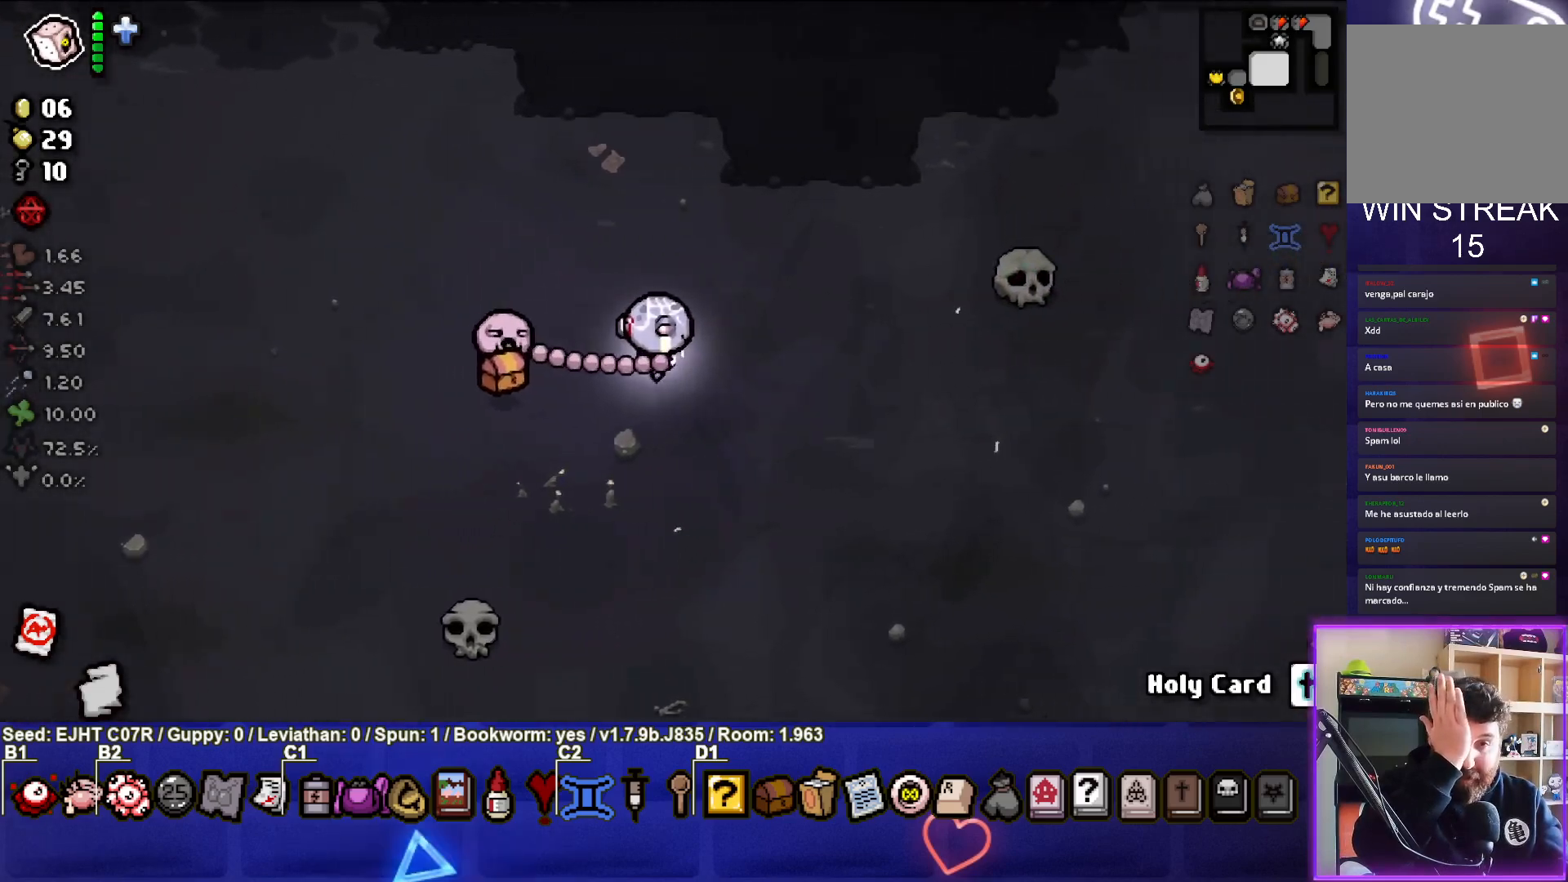
{"buttons": [], "left_stick": "up-right", "right_stick": "center", "events": [[100, "left_stick", "up-right"]]}
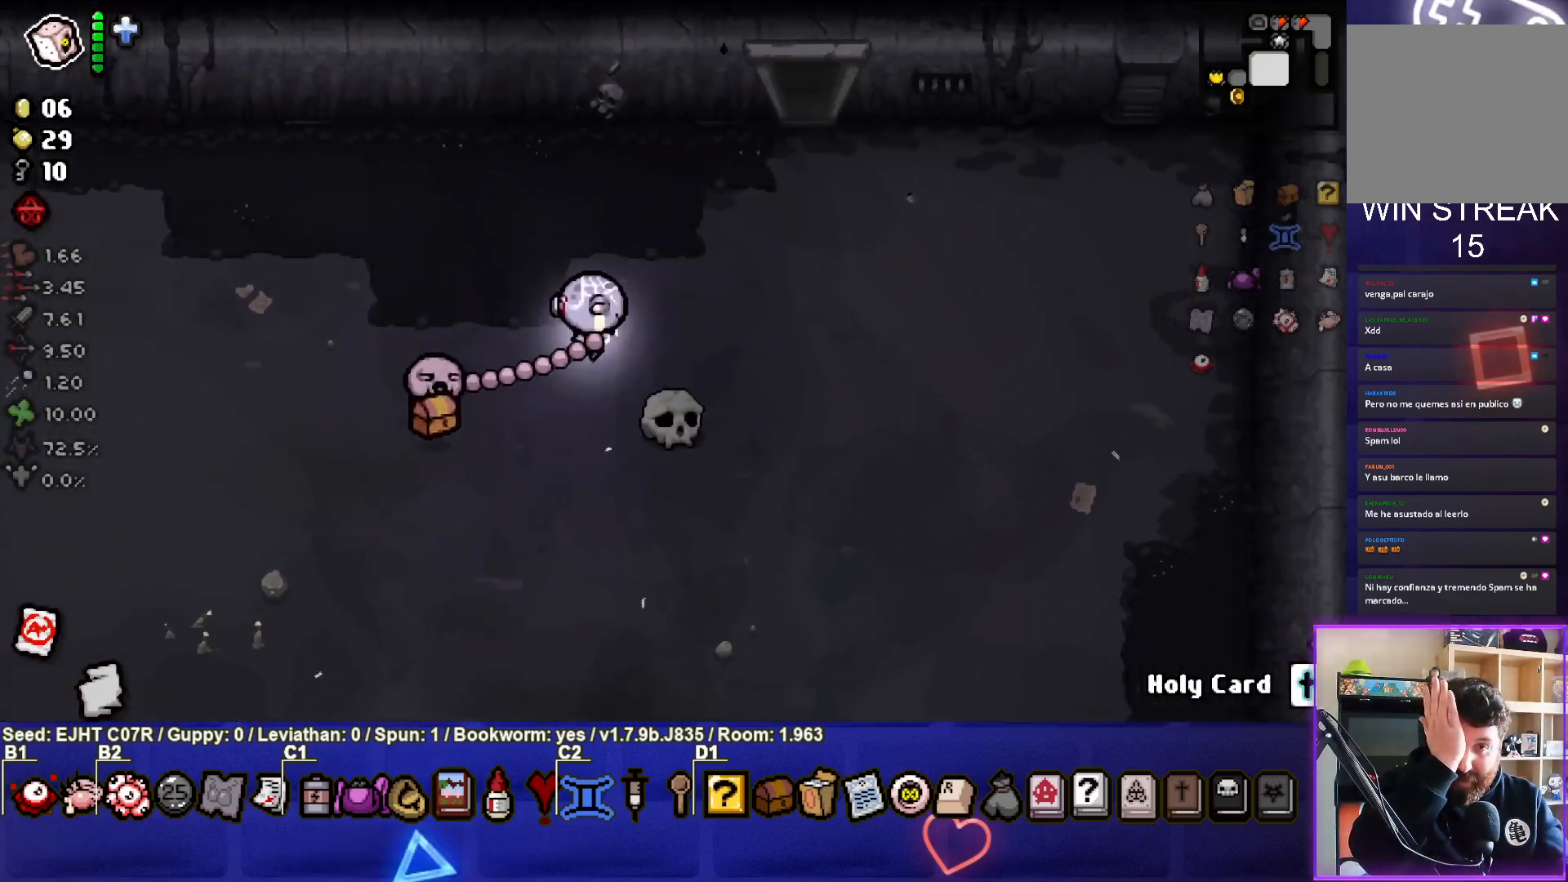
{"buttons": [], "left_stick": "up", "right_stick": "center", "events": [[367, "left_stick", "up"]]}